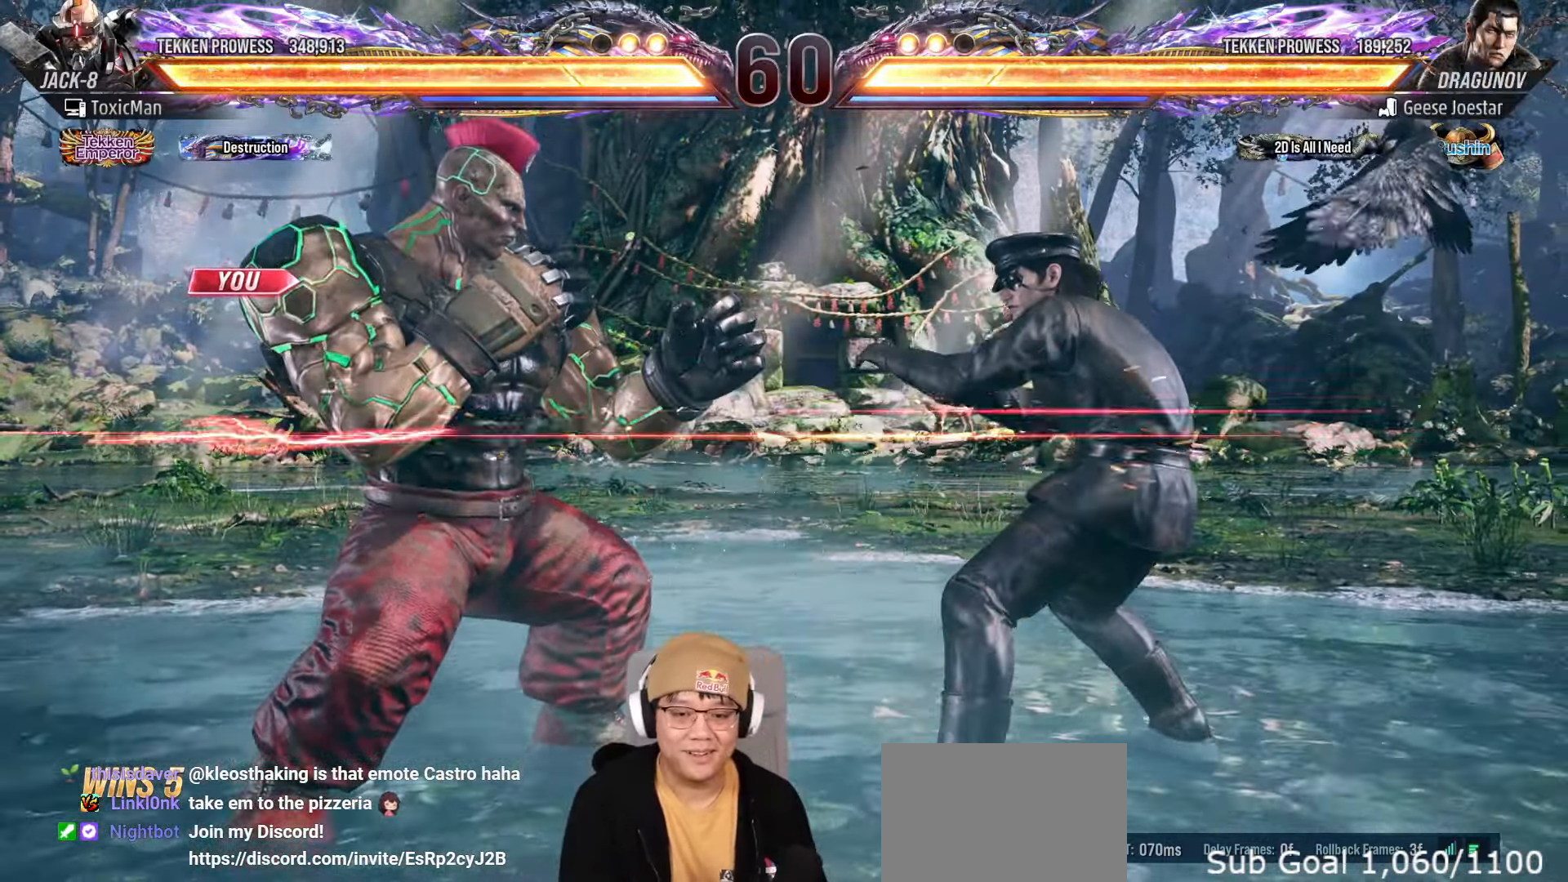
Gameplay with a controller (arcade stick); each line is a JSON object with the inputs held at the frame after it. "events" lists button and stick changes between this image and that frame as [ms after this image, input, new state], when the widget could be followed in between. Not read: L3 R3.
{"buttons": [], "left_stick": "center", "events": [[17, "left_stick", "right"], [33, "TRIANGLE", "down"], [83, "TRIANGLE", "up"], [83, "left_stick", "center"]]}
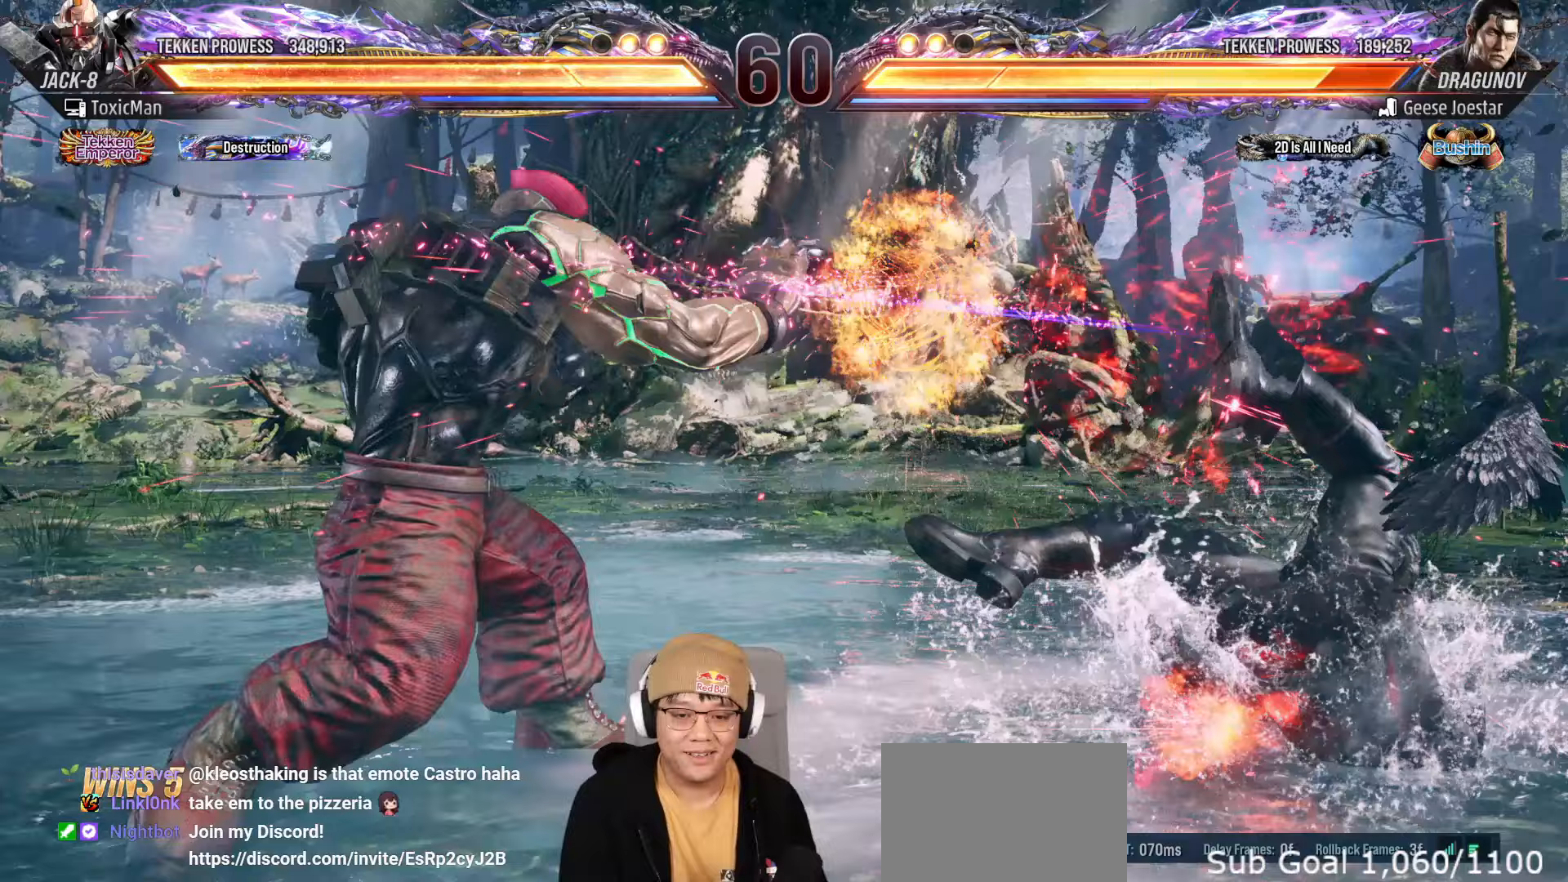
{"buttons": [], "left_stick": "left", "events": [[100, "left_stick", "right"], [200, "left_stick", "center"], [283, "left_stick", "right"], [317, "CIRCLE", "down"], [350, "left_stick", "center"], [383, "CIRCLE", "up"], [500, "left_stick", "left"]]}
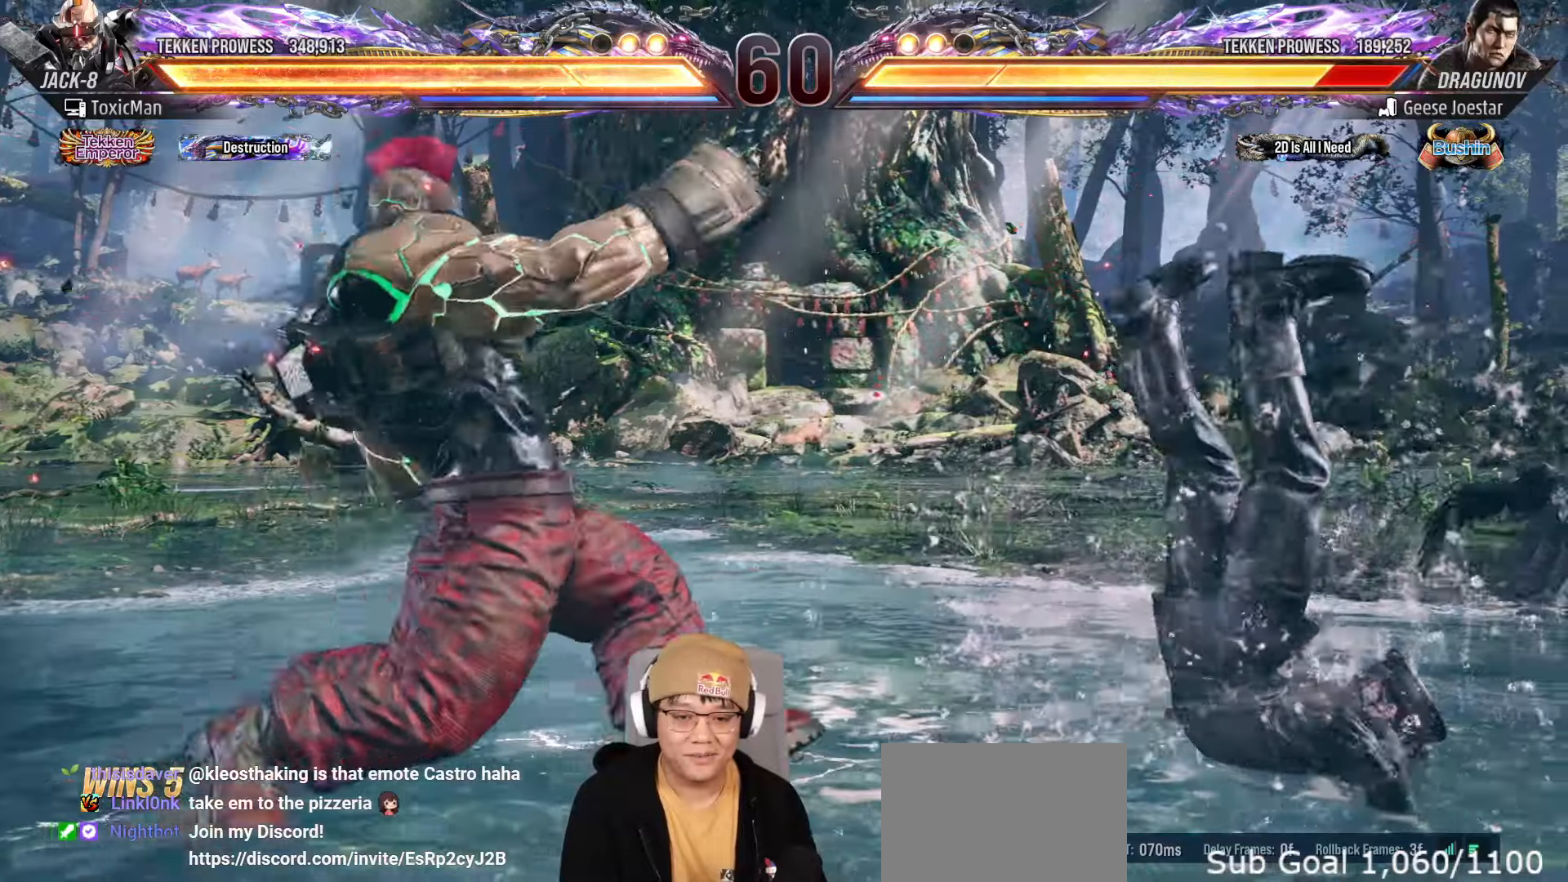
{"buttons": ["TRIANGLE"], "left_stick": "center", "events": [[33, "TRIANGLE", "down"], [67, "left_stick", "center"], [100, "TRIANGLE", "up"], [250, "TRIANGLE", "down"]]}
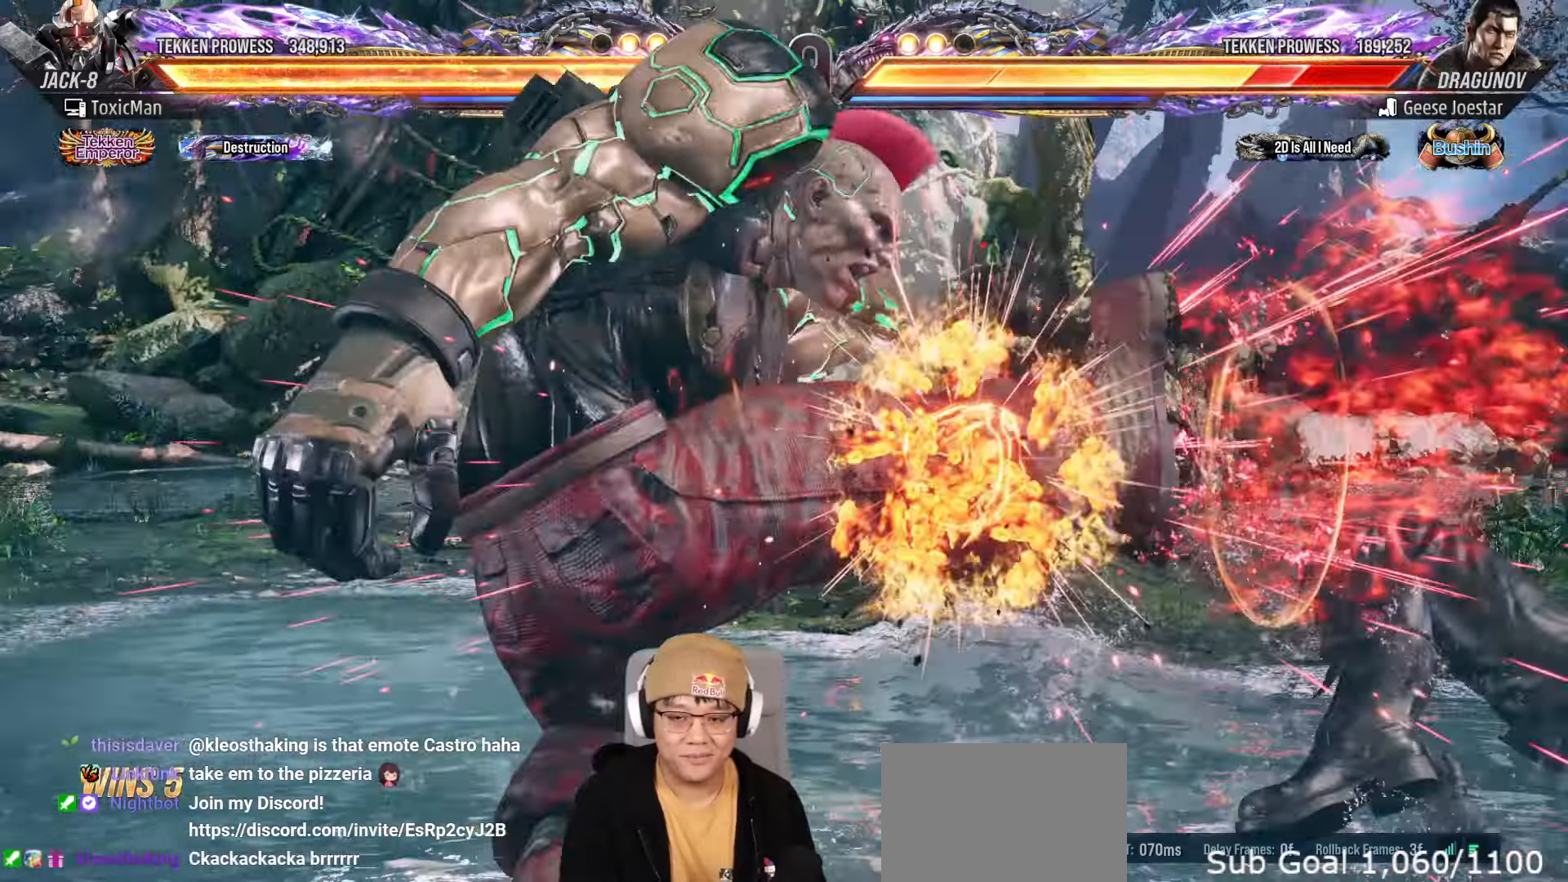
{"buttons": [], "left_stick": "center", "events": [[50, "left_stick", "right"], [83, "TRIANGLE", "up"], [133, "left_stick", "center"], [233, "left_stick", "right"], [317, "left_stick", "center"], [400, "left_stick", "right"], [467, "left_stick", "center"]]}
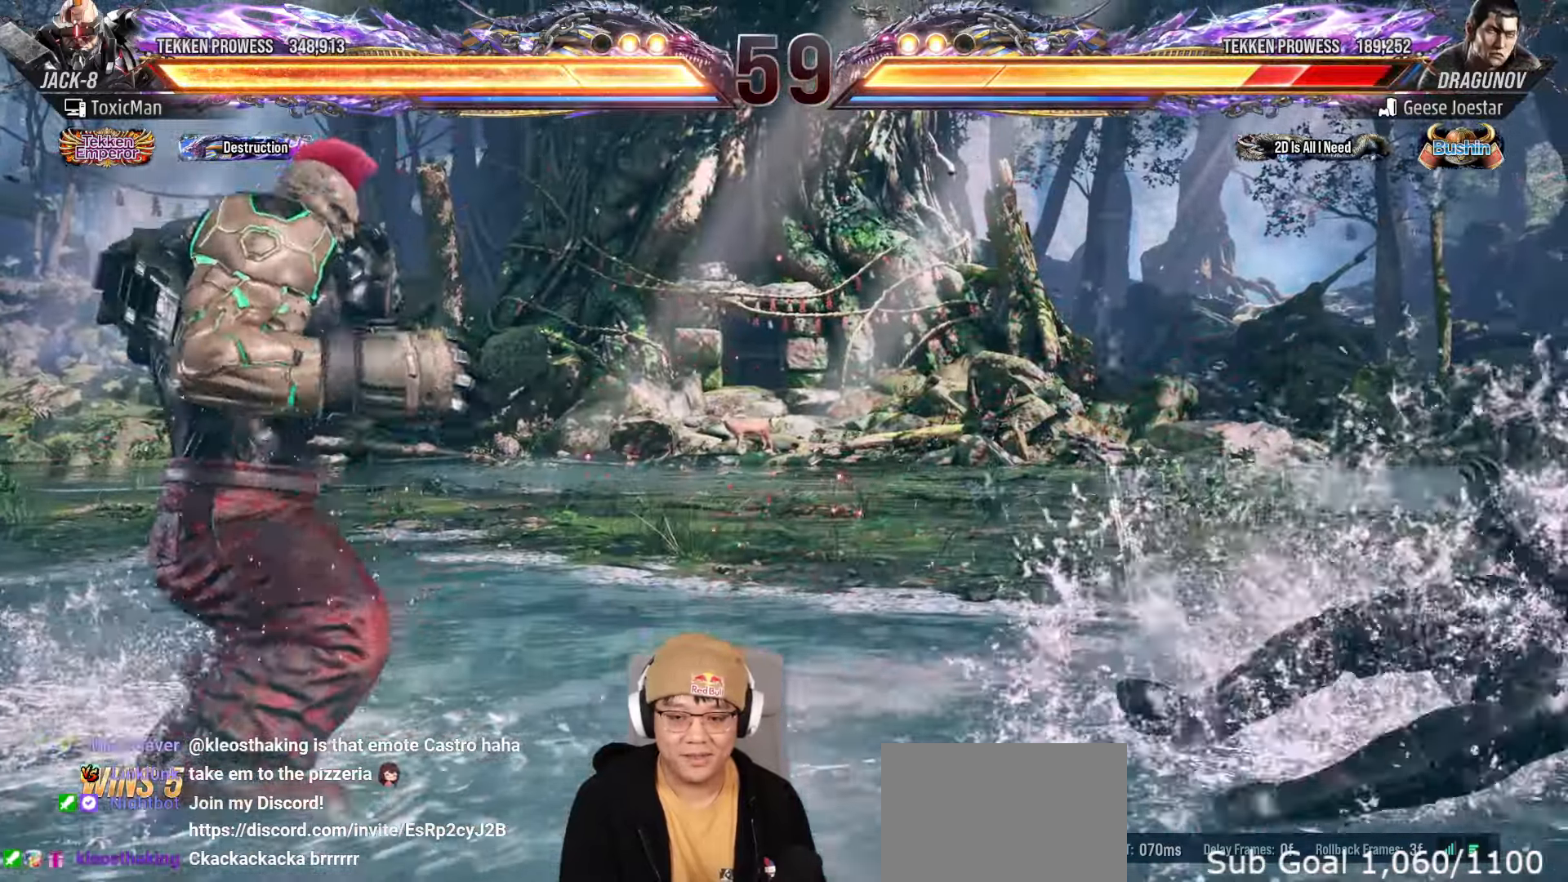
{"buttons": [], "left_stick": "left", "events": [[33, "left_stick", "right"], [83, "left_stick", "center"], [150, "left_stick", "right"], [483, "left_stick", "left"]]}
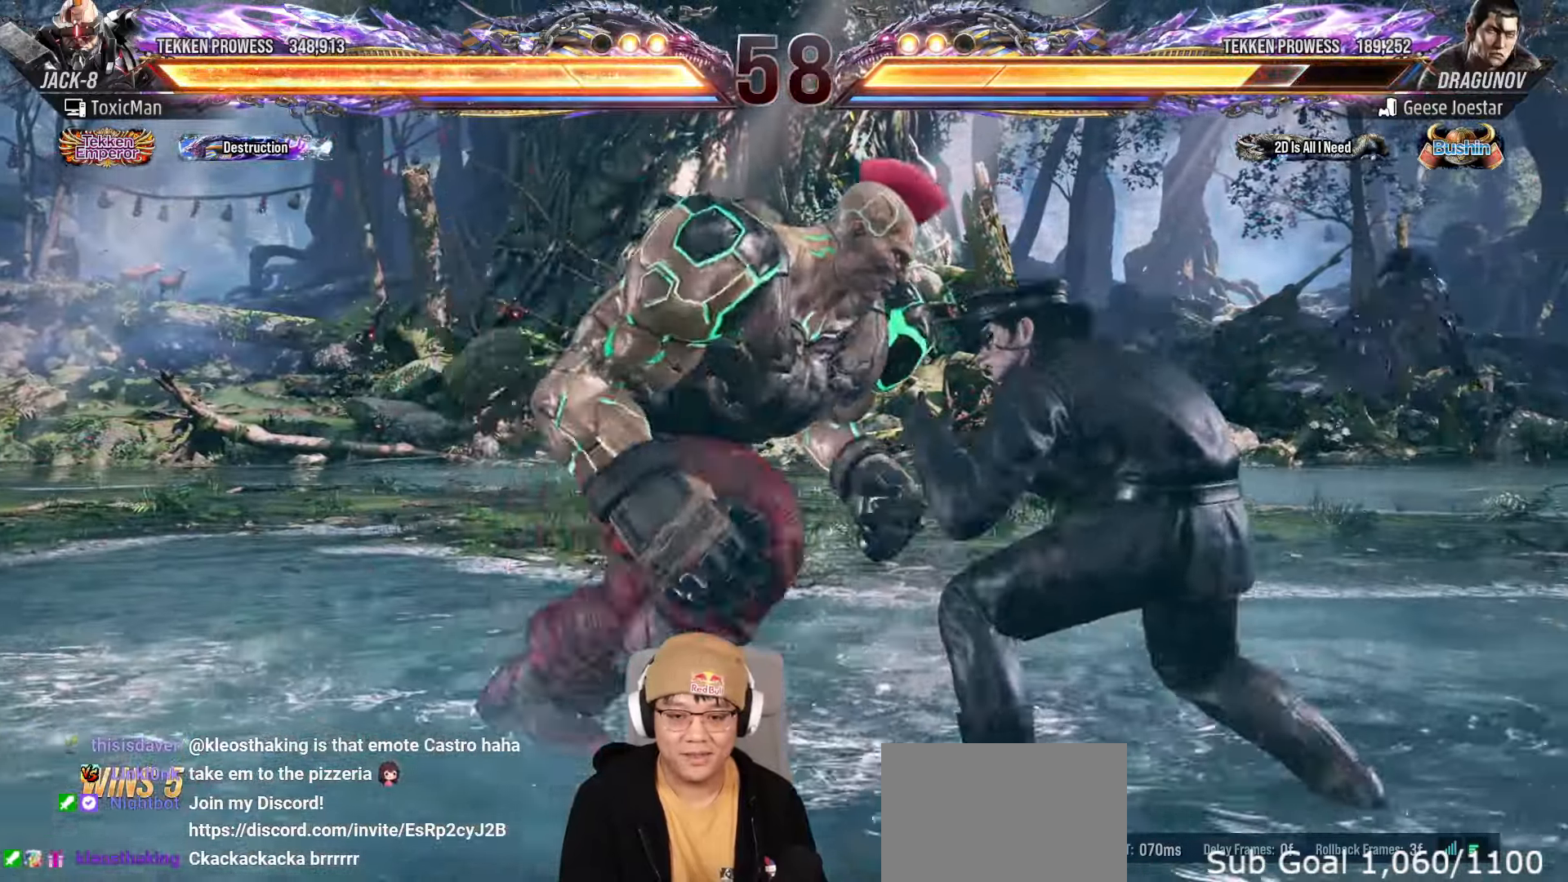
{"buttons": [], "left_stick": "down-left", "events": [[67, "left_stick", "right"], [133, "left_stick", "center"], [183, "left_stick", "right"], [317, "left_stick", "down-left"], [333, "CROSS", "down"], [433, "CROSS", "up"]]}
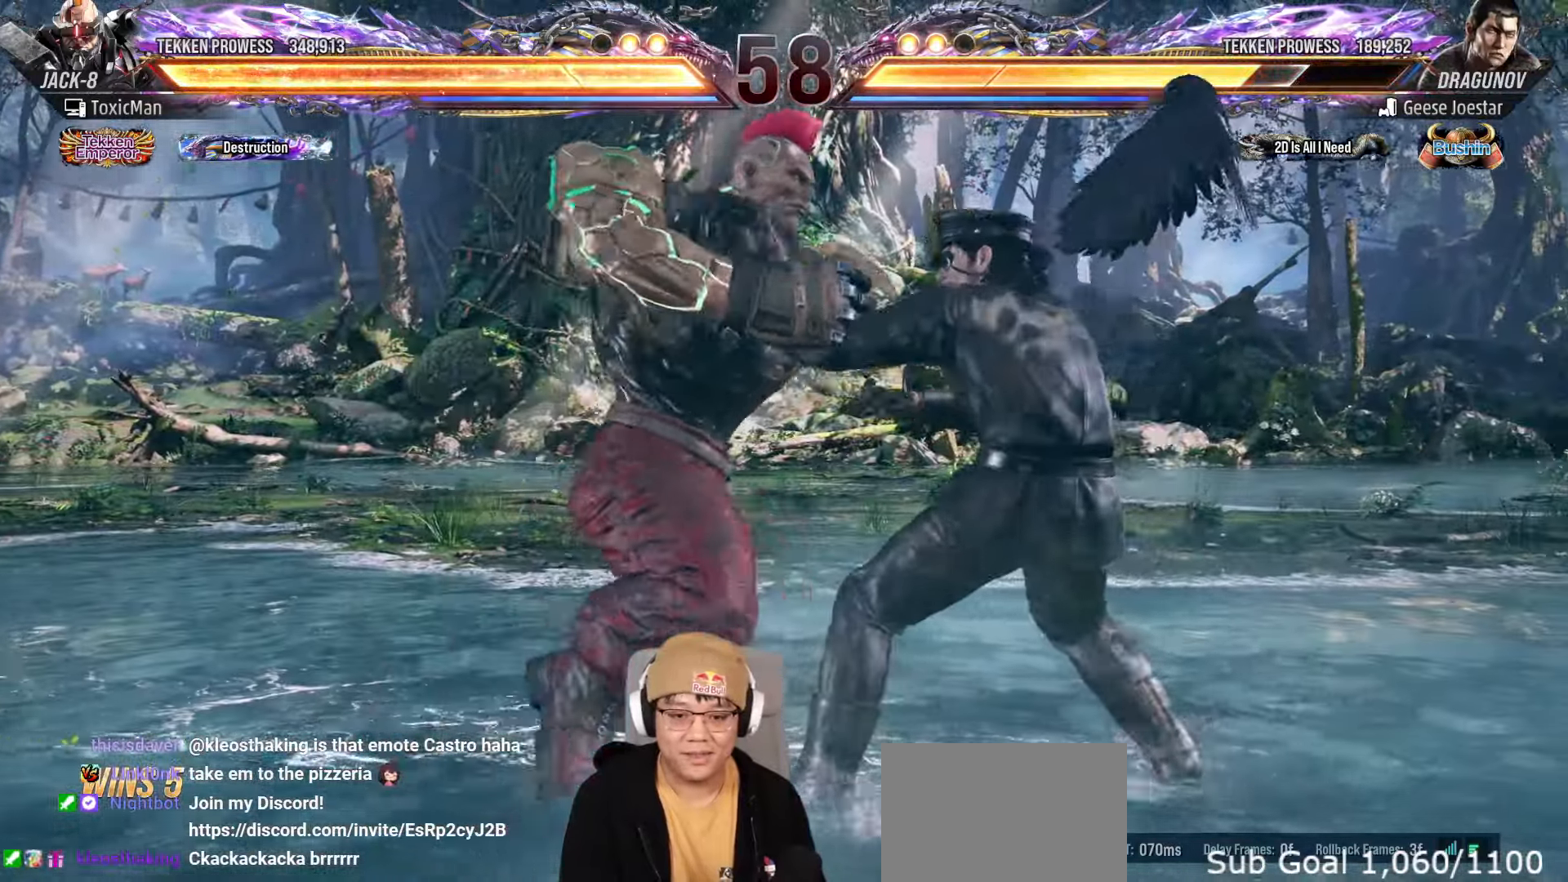
{"buttons": ["CROSS"], "left_stick": "down-left", "events": [[67, "CIRCLE", "down"], [200, "CIRCLE", "up"], [467, "CROSS", "down"]]}
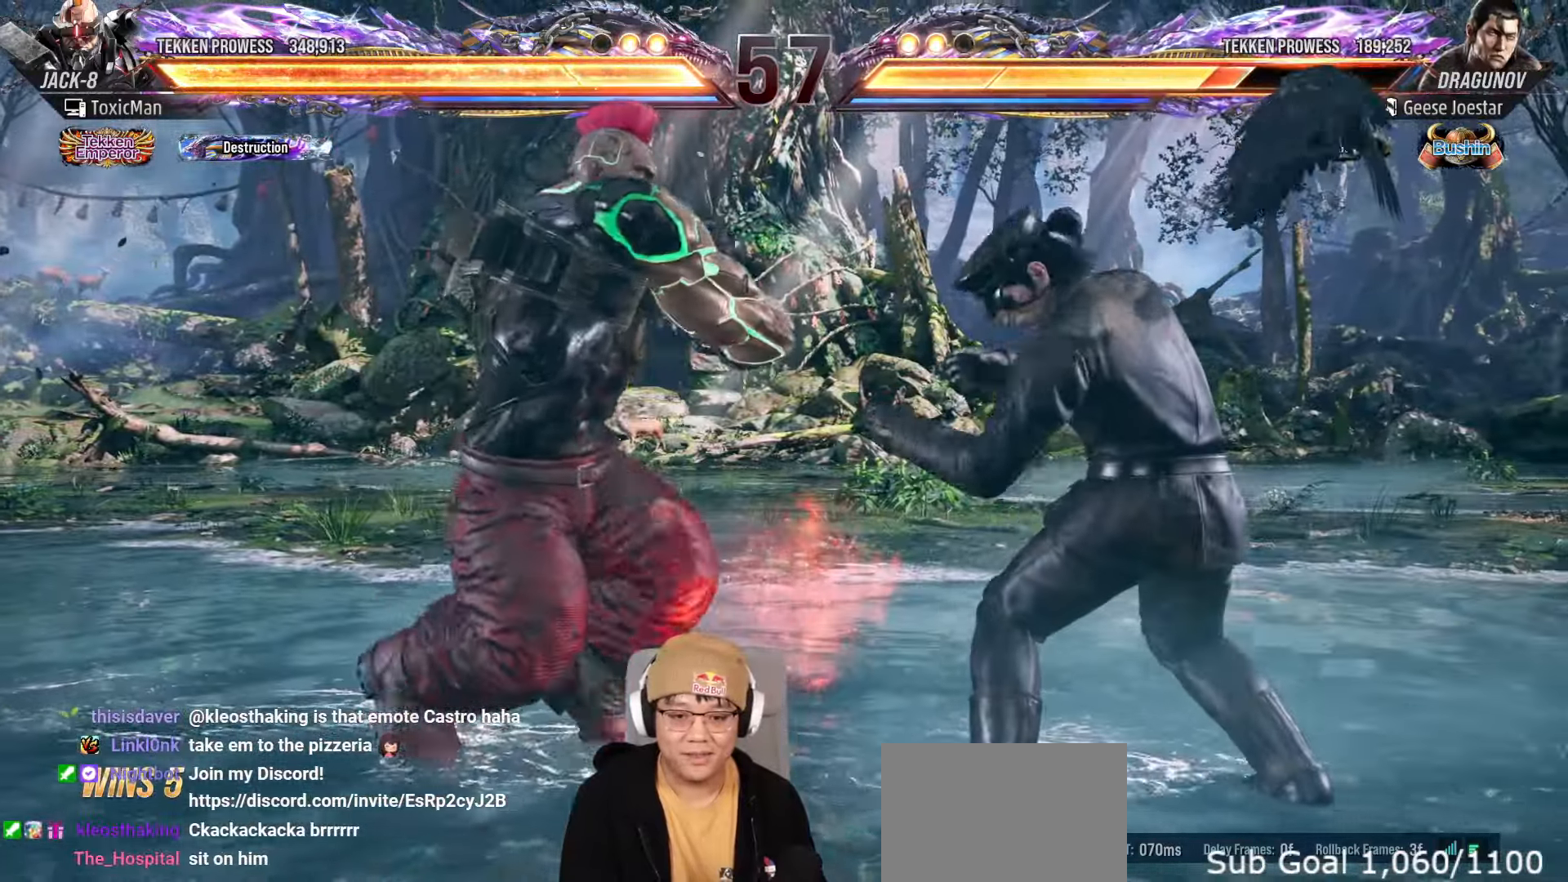
{"buttons": [], "left_stick": "center", "events": [[83, "CROSS", "up"], [383, "CIRCLE", "down"], [467, "CIRCLE", "up"], [483, "left_stick", "center"]]}
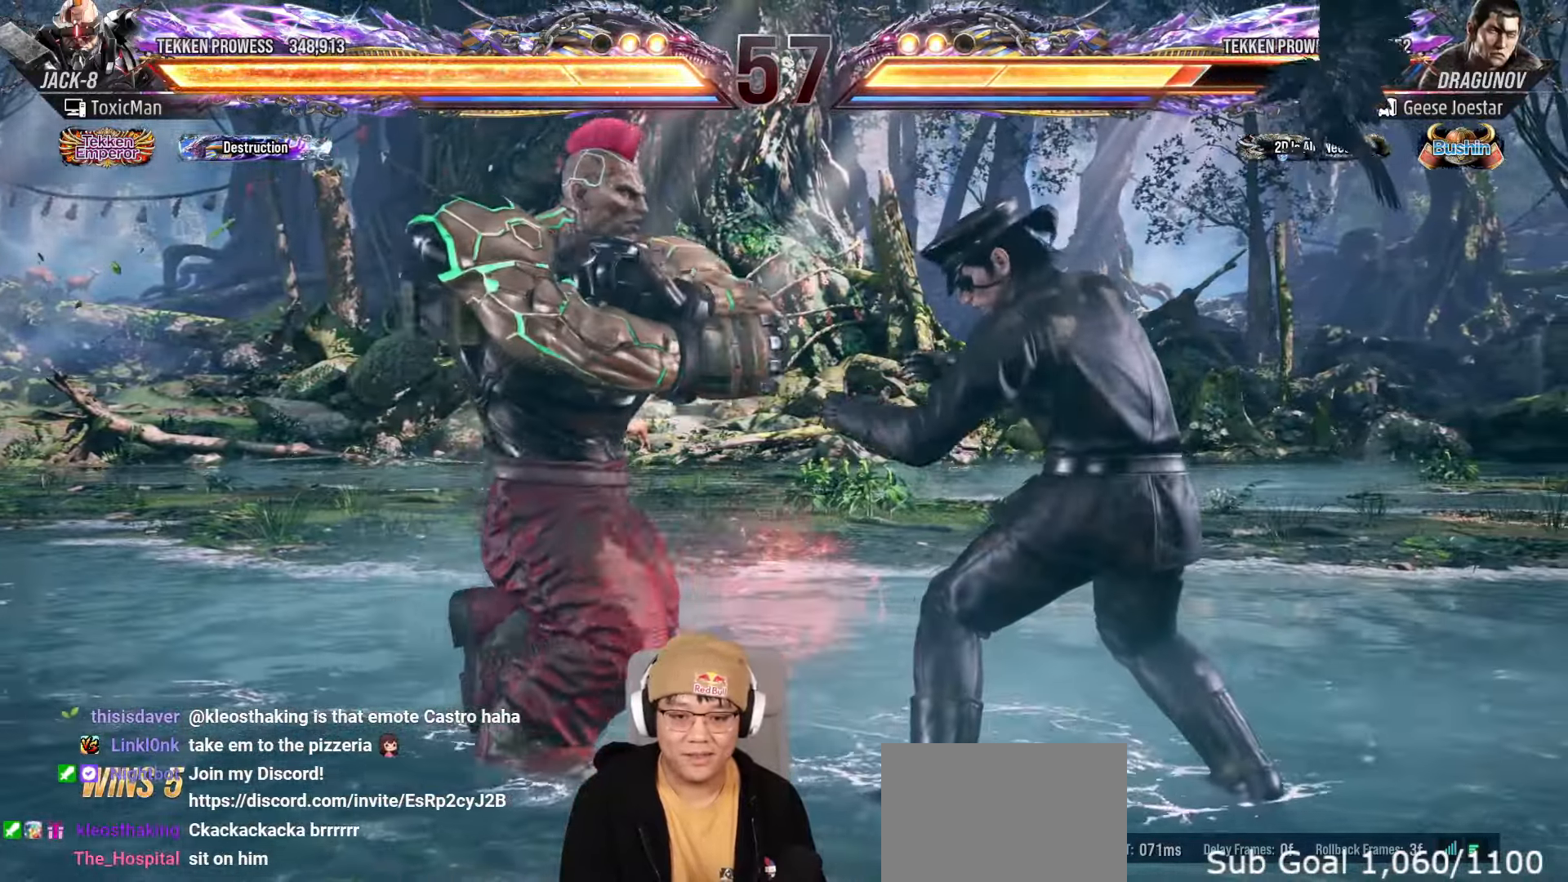
{"buttons": ["CROSS"], "left_stick": "down", "events": [[150, "left_stick", "down"], [433, "CROSS", "down"]]}
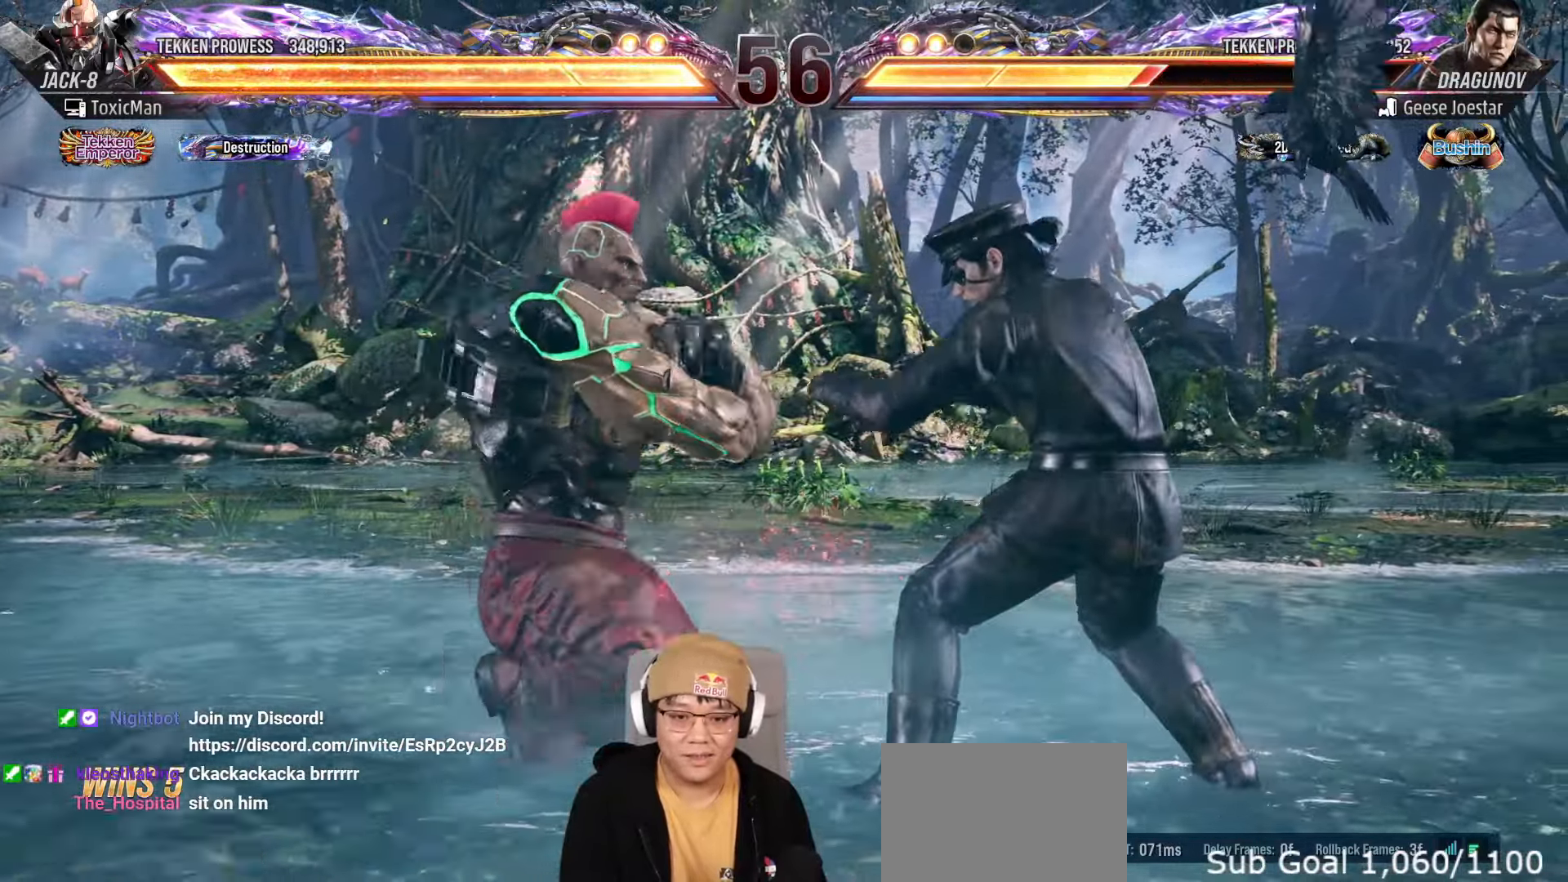
{"buttons": ["SQUARE", "TRIANGLE"], "left_stick": "down", "events": [[17, "CROSS", "up"], [333, "SQUARE", "down"], [333, "TRIANGLE", "down"]]}
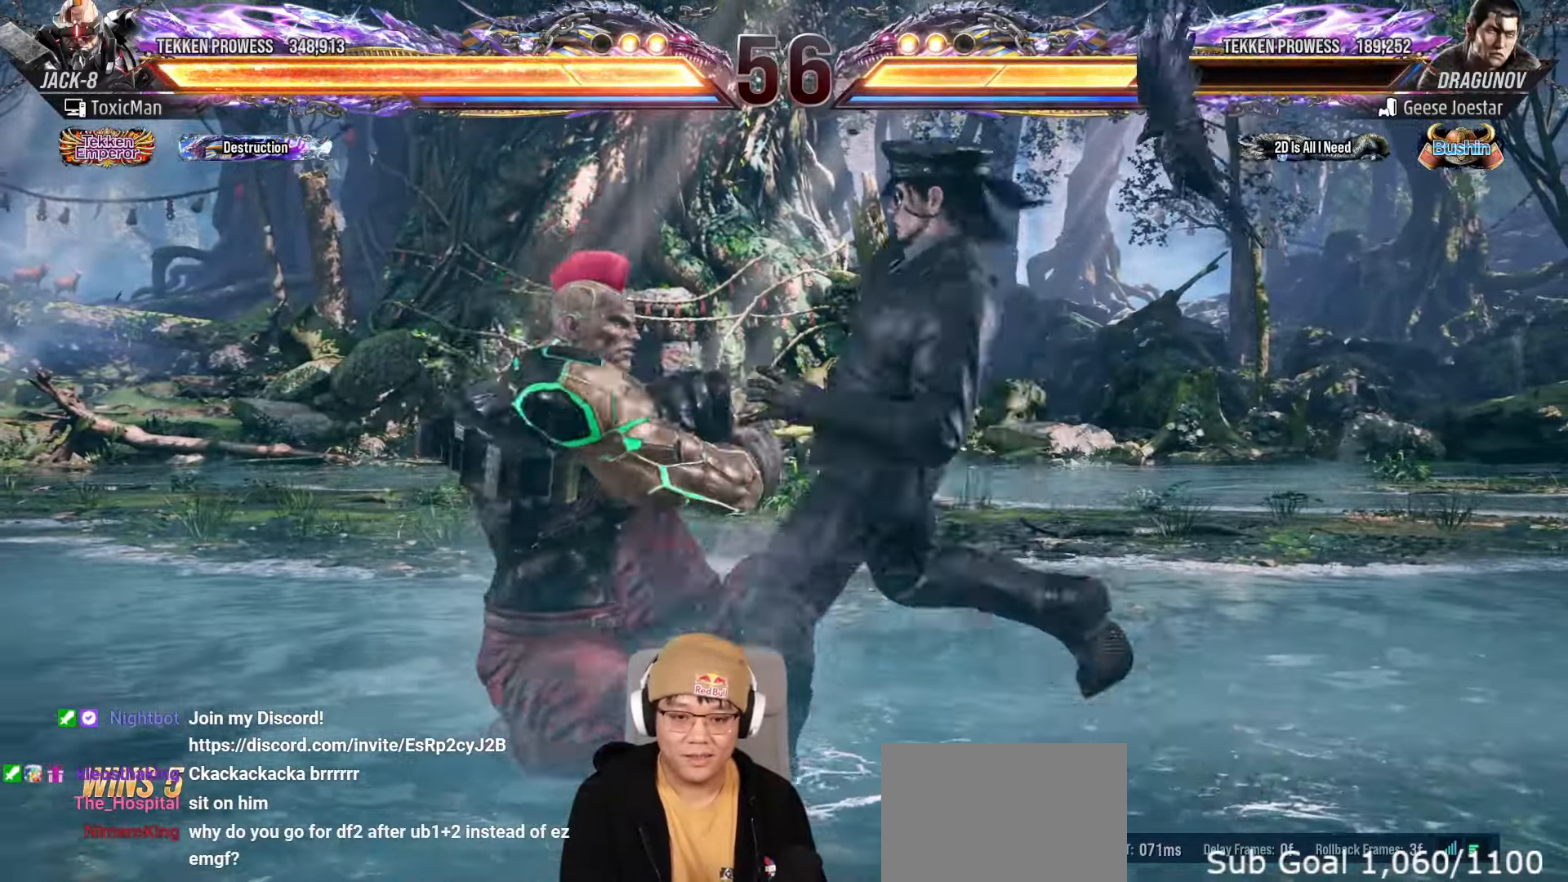
{"buttons": [], "left_stick": "center", "events": [[67, "left_stick", "center"], [233, "SQUARE", "up"], [233, "TRIANGLE", "up"]]}
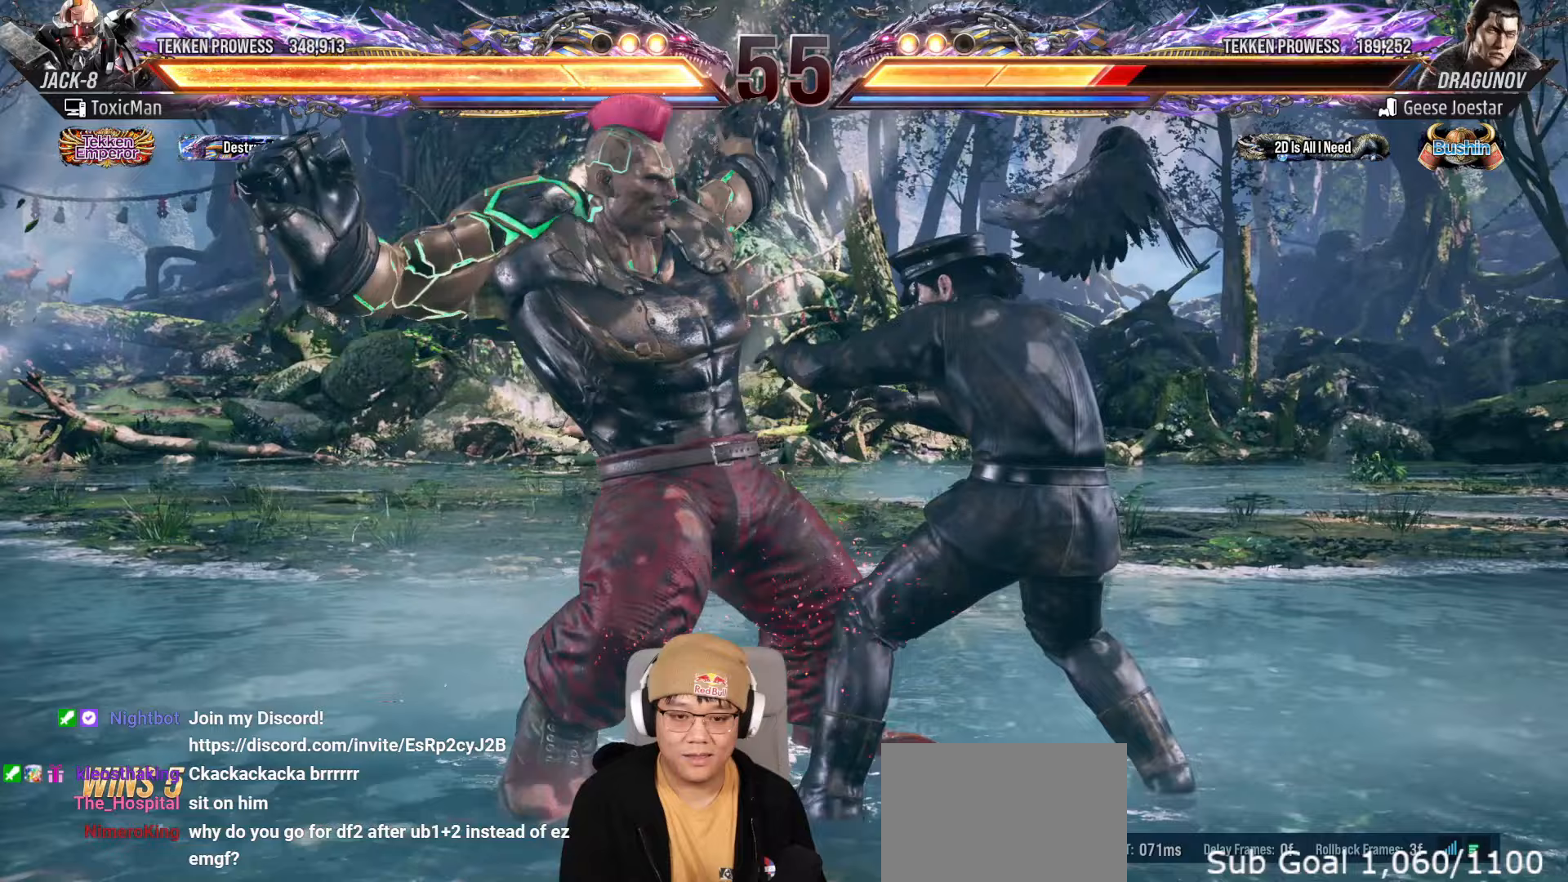
{"buttons": [], "left_stick": "left", "events": [[233, "left_stick", "left"]]}
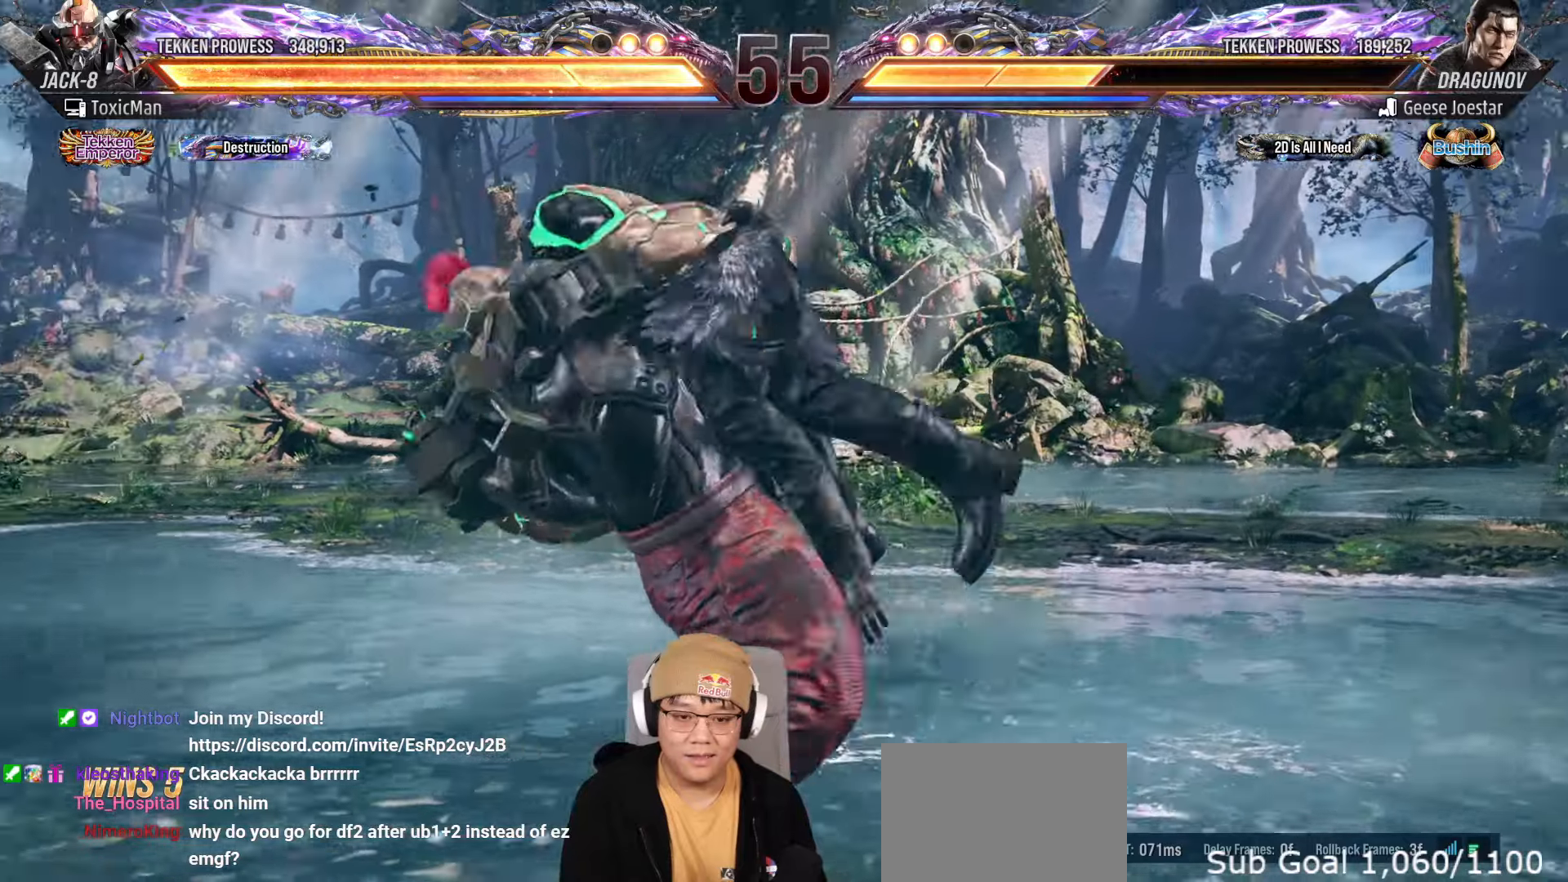
{"buttons": ["SQUARE"], "left_stick": "center", "events": [[67, "left_stick", "center"], [383, "TRIANGLE", "down"], [417, "SQUARE", "down"], [467, "TRIANGLE", "up"]]}
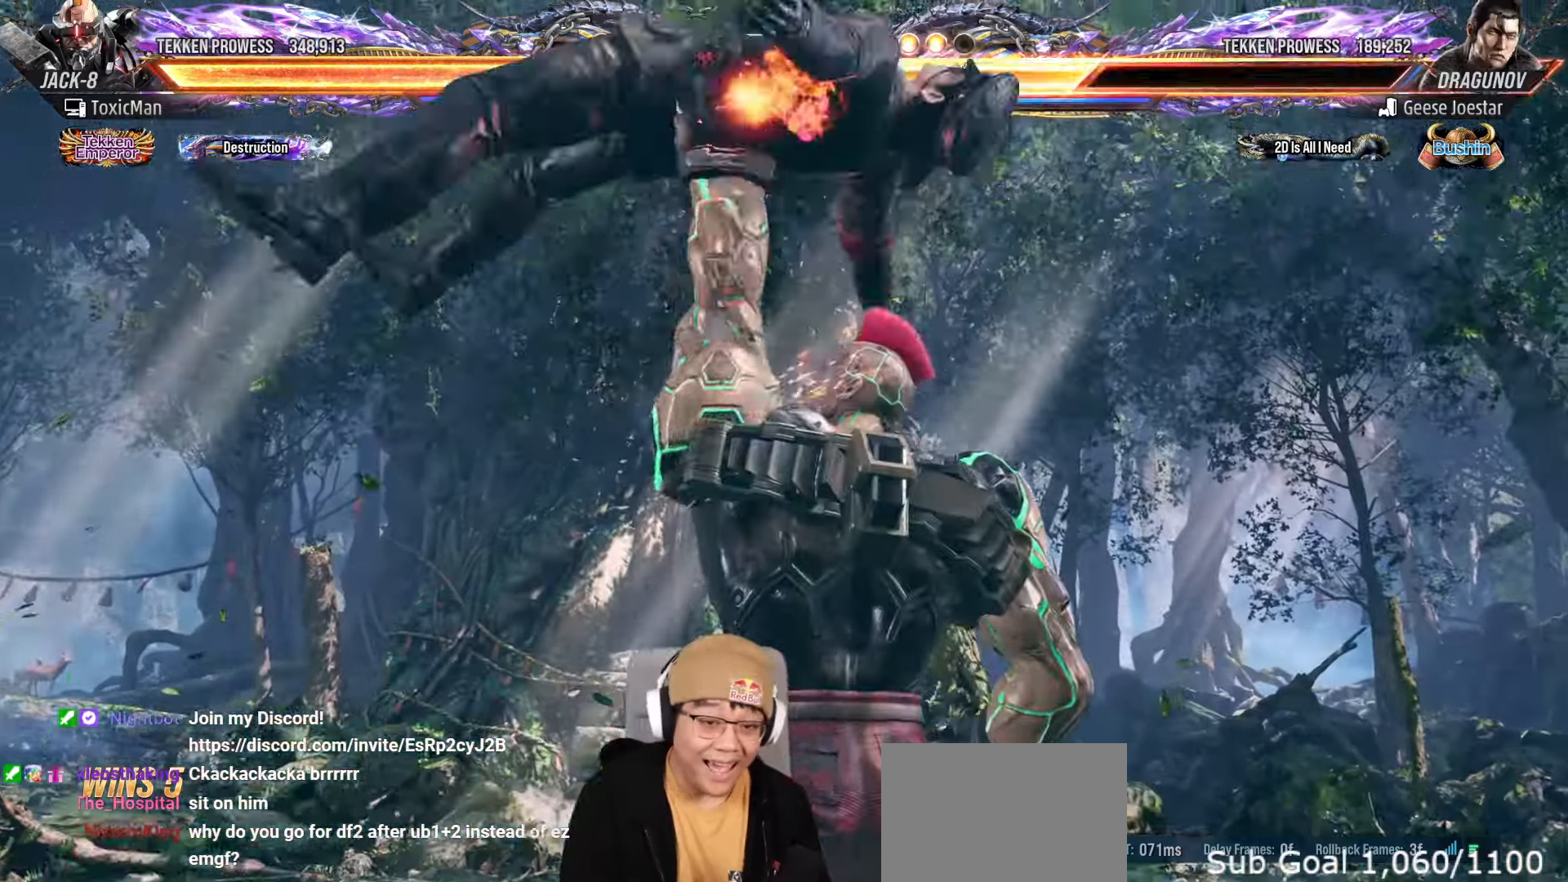
{"buttons": ["TRIANGLE"], "left_stick": "center", "events": [[17, "SQUARE", "up"], [100, "TRIANGLE", "down"], [150, "SQUARE", "down"], [183, "TRIANGLE", "up"], [200, "SQUARE", "up"], [283, "TRIANGLE", "down"], [317, "SQUARE", "down"], [367, "TRIANGLE", "up"], [417, "SQUARE", "up"], [483, "TRIANGLE", "down"]]}
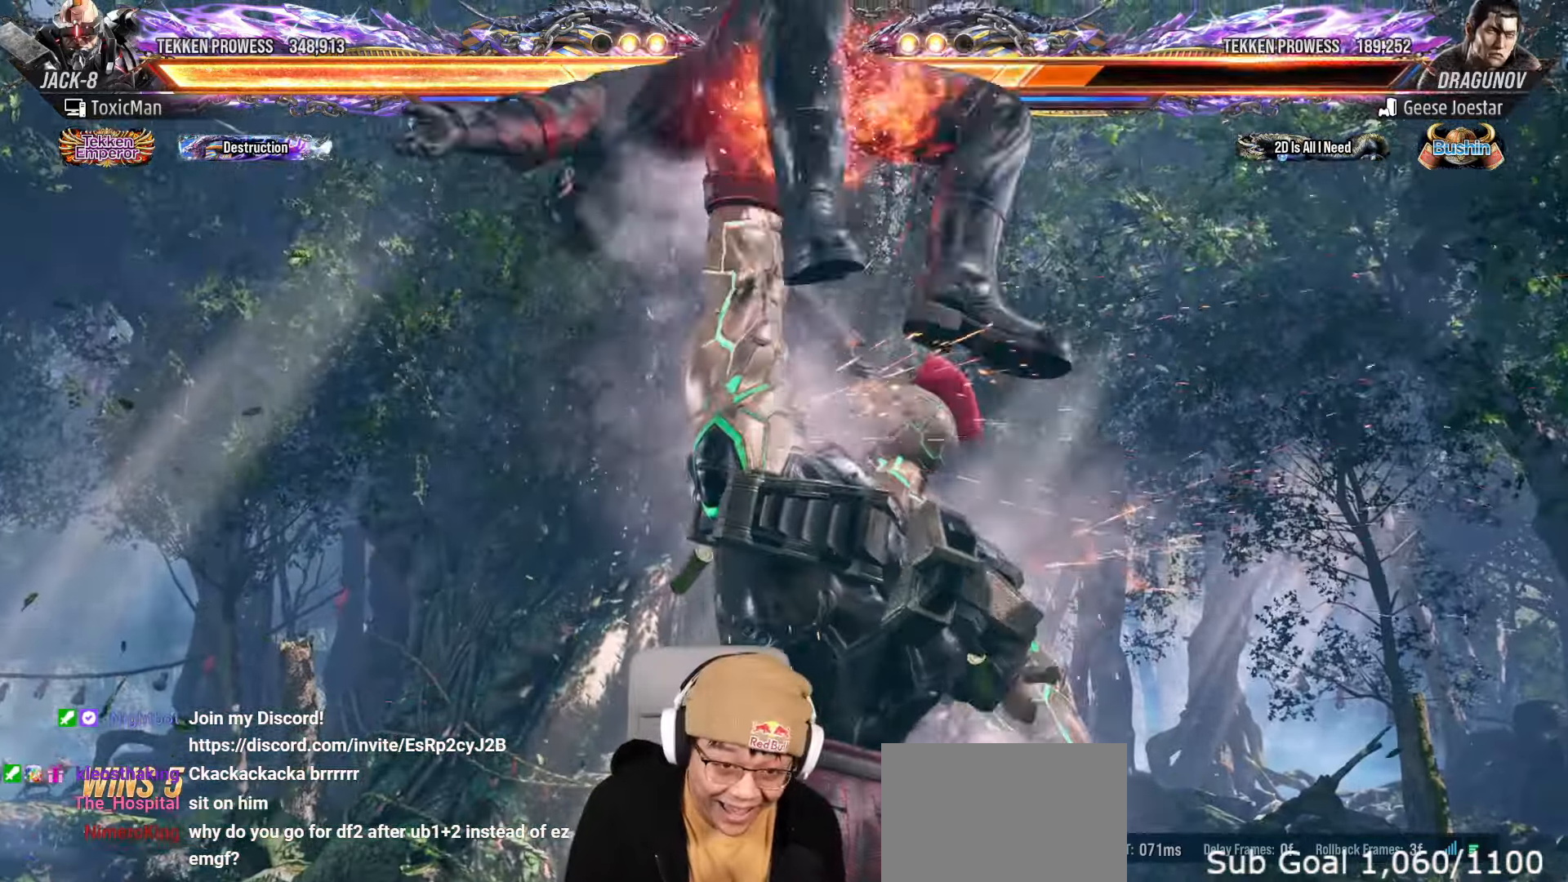
{"buttons": [], "left_stick": "center", "events": [[117, "TRIANGLE", "up"]]}
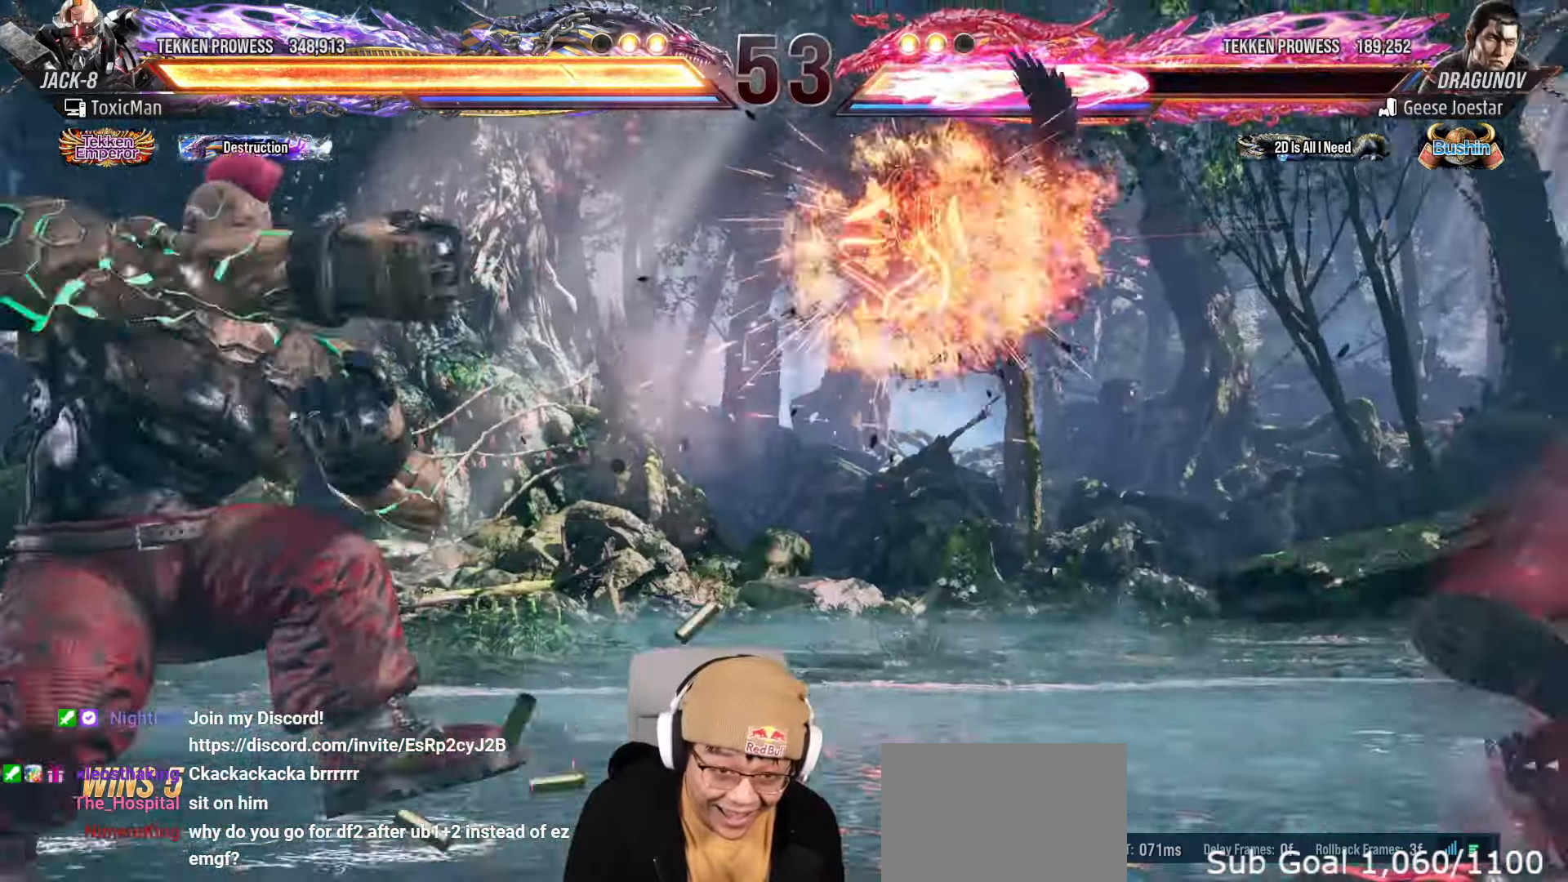
{"buttons": [], "left_stick": "center", "events": [[367, "left_stick", "right"], [433, "left_stick", "center"]]}
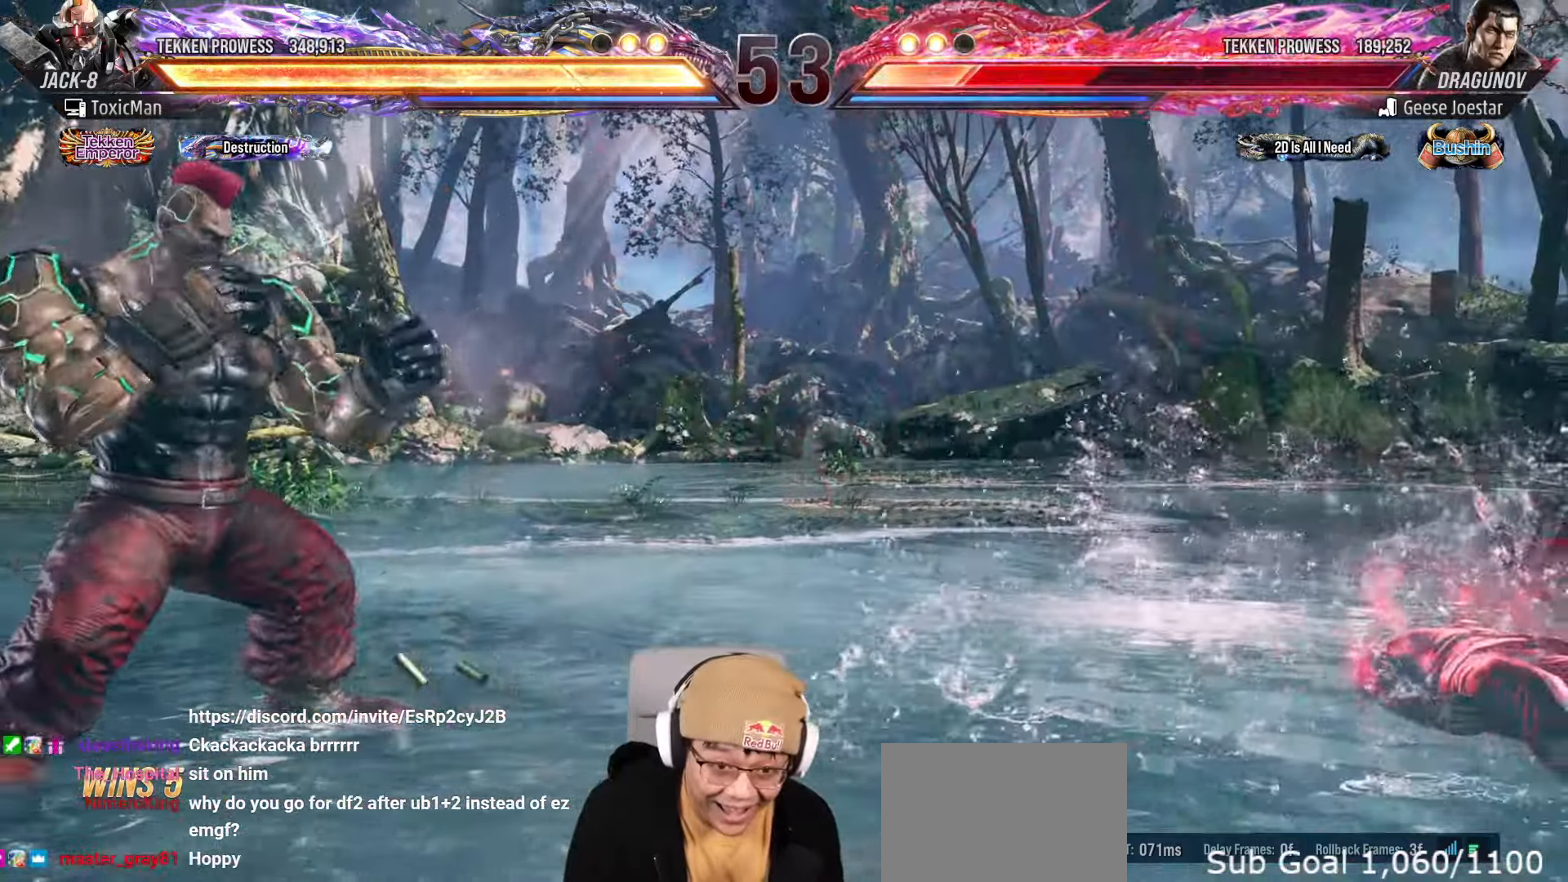
{"buttons": ["TRIANGLE"], "left_stick": "down-right", "events": [[17, "left_stick", "right"], [100, "left_stick", "center"], [167, "left_stick", "right"], [233, "left_stick", "center"], [317, "left_stick", "right"], [383, "left_stick", "center"], [450, "TRIANGLE", "down"], [450, "left_stick", "down-right"]]}
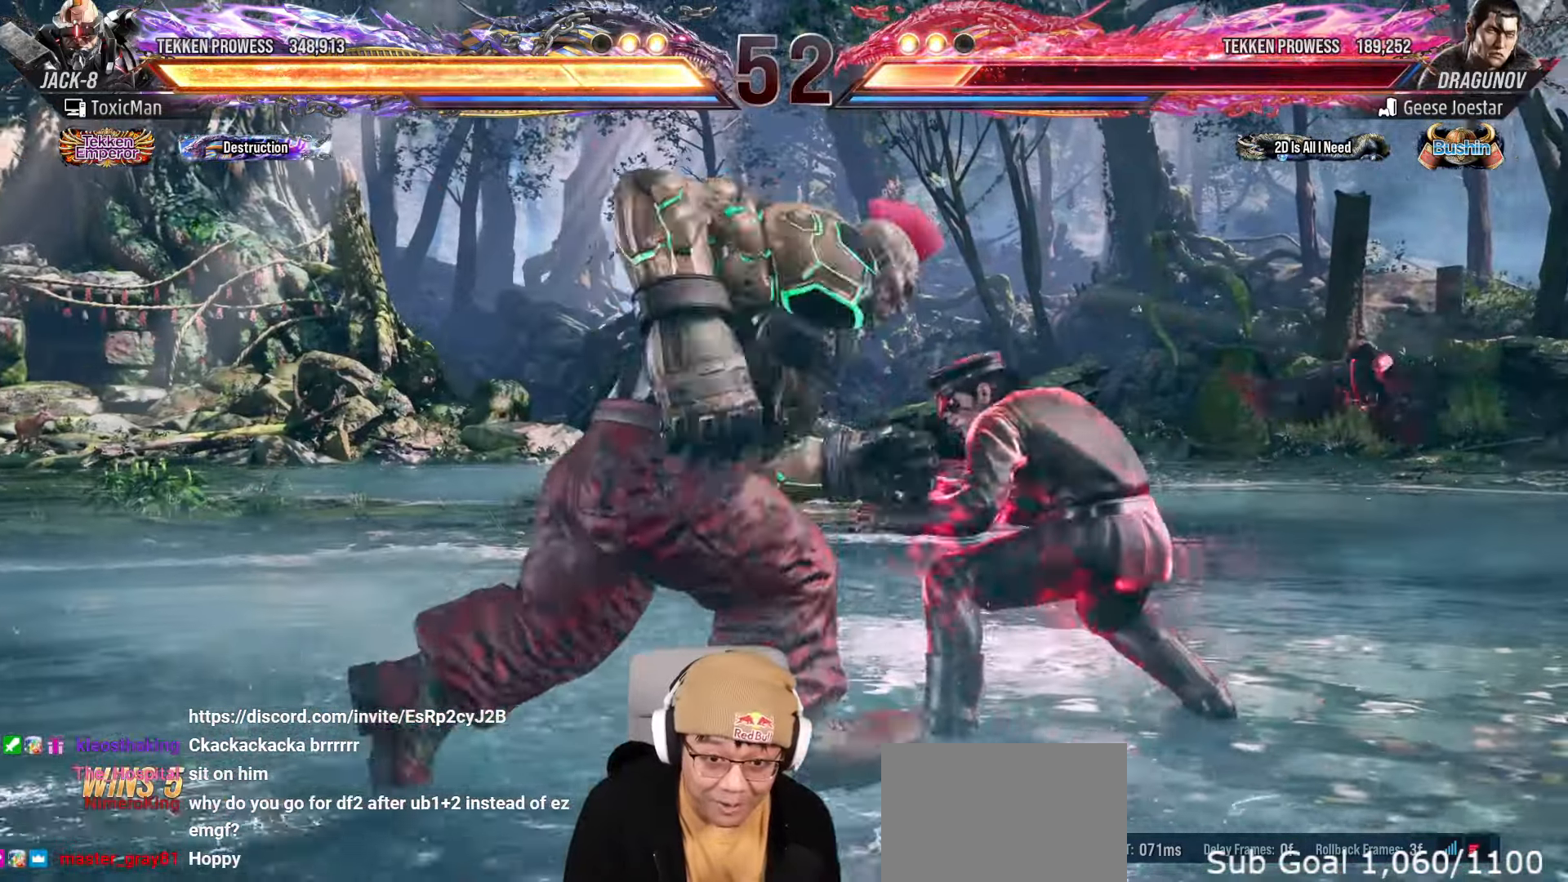
{"buttons": [], "left_stick": "left", "events": [[33, "TRIANGLE", "up"], [67, "left_stick", "center"], [150, "TRIANGLE", "down"], [467, "TRIANGLE", "up"], [467, "left_stick", "left"]]}
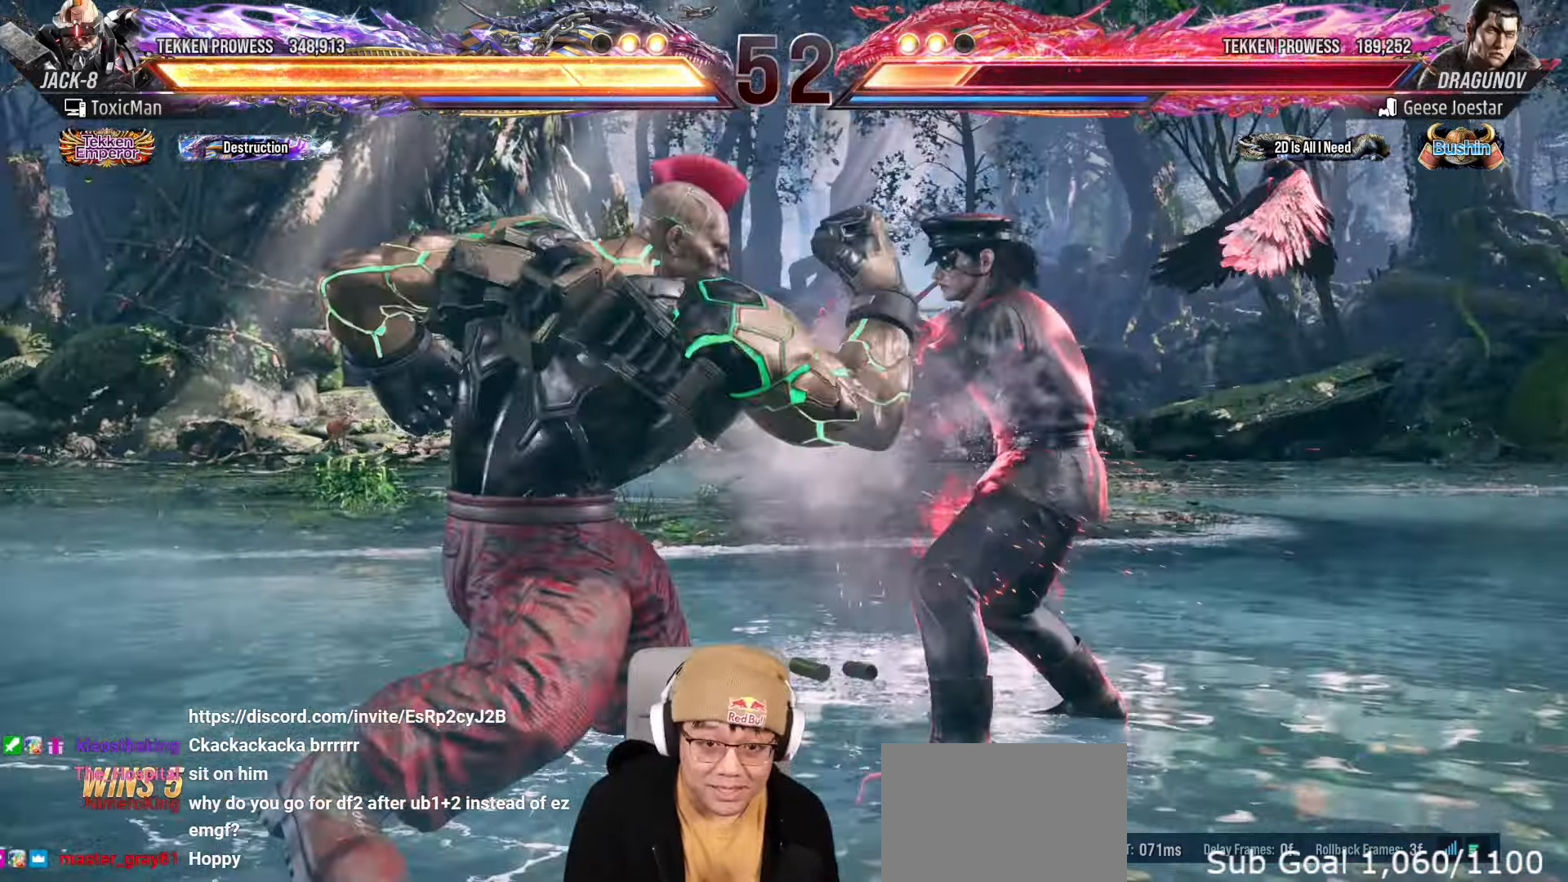
{"buttons": [], "left_stick": "left", "events": []}
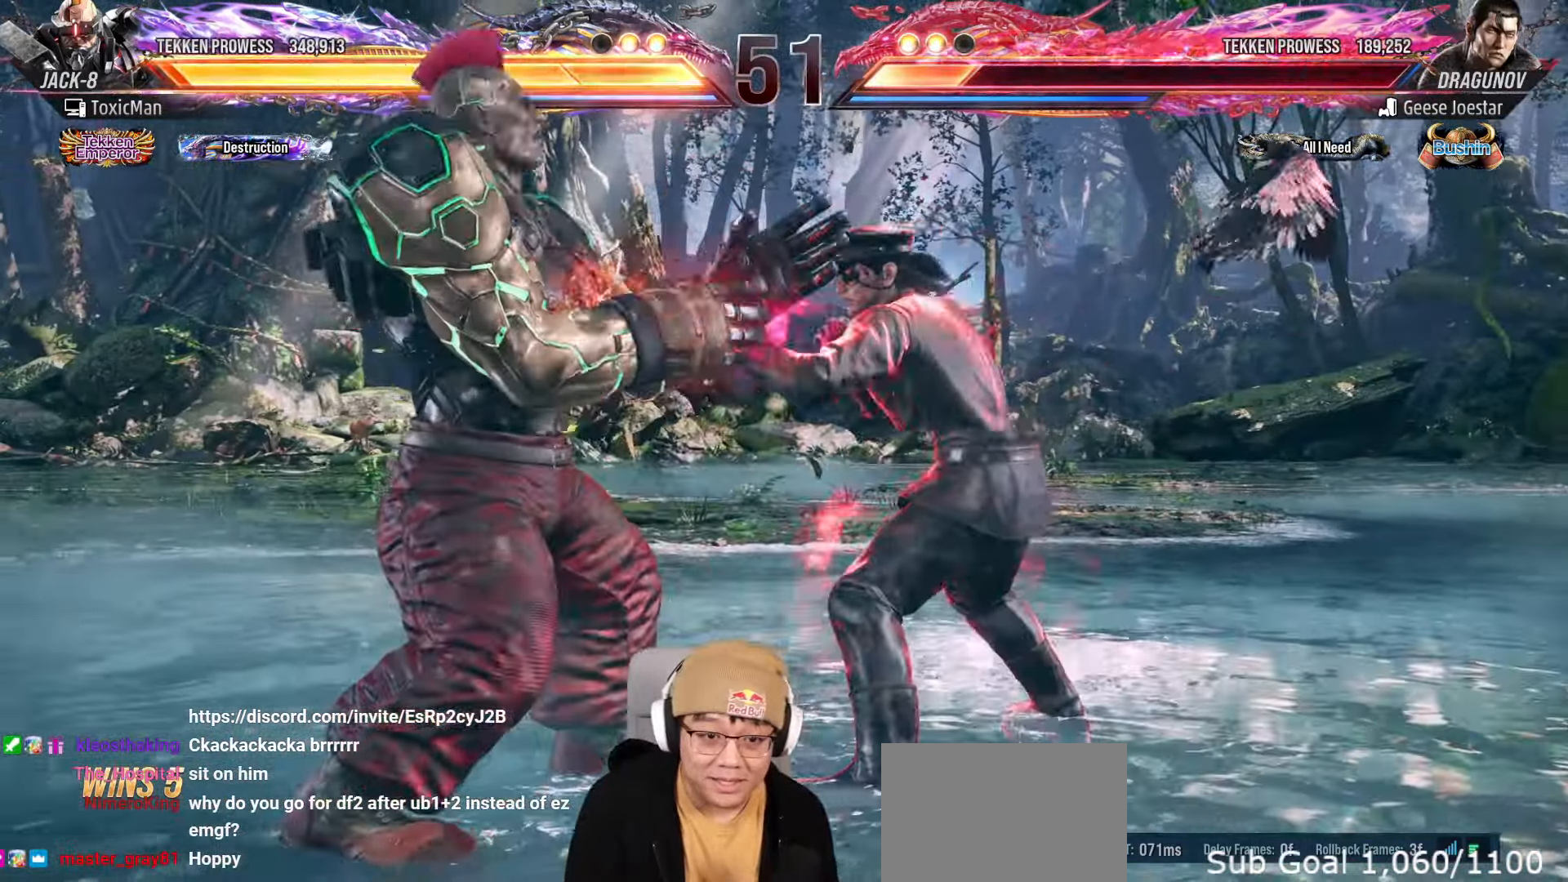
{"buttons": [], "left_stick": "center", "events": [[500, "left_stick", "center"]]}
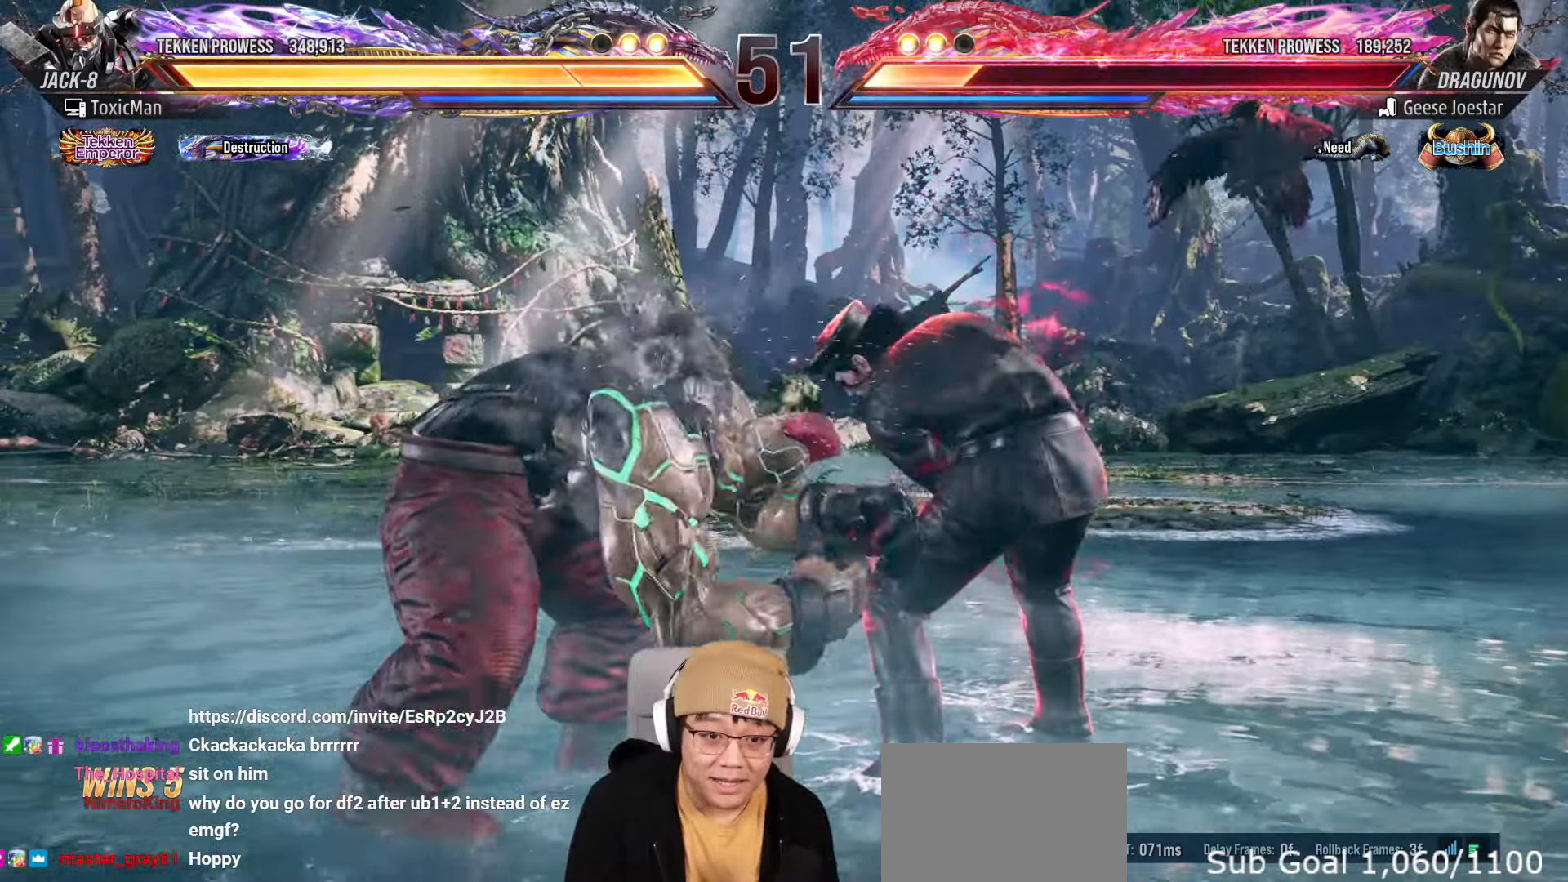
{"buttons": [], "left_stick": "center", "events": [[317, "left_stick", "right"], [367, "TRIANGLE", "down"], [417, "TRIANGLE", "up"], [450, "left_stick", "center"]]}
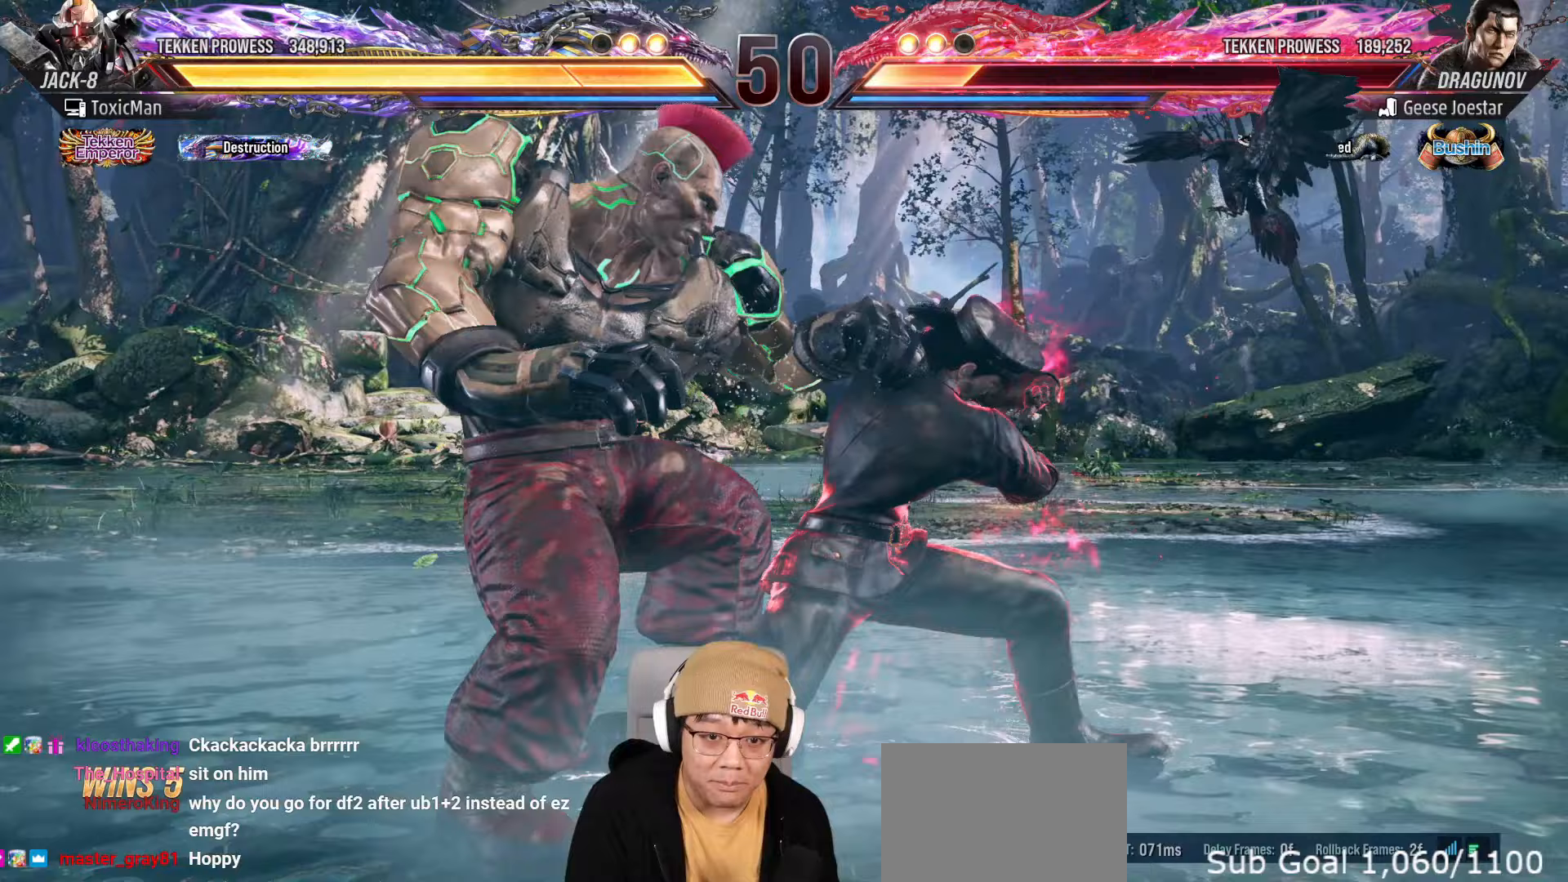
{"buttons": [], "left_stick": "center", "events": [[17, "TRIANGLE", "down"], [167, "TRIANGLE", "up"]]}
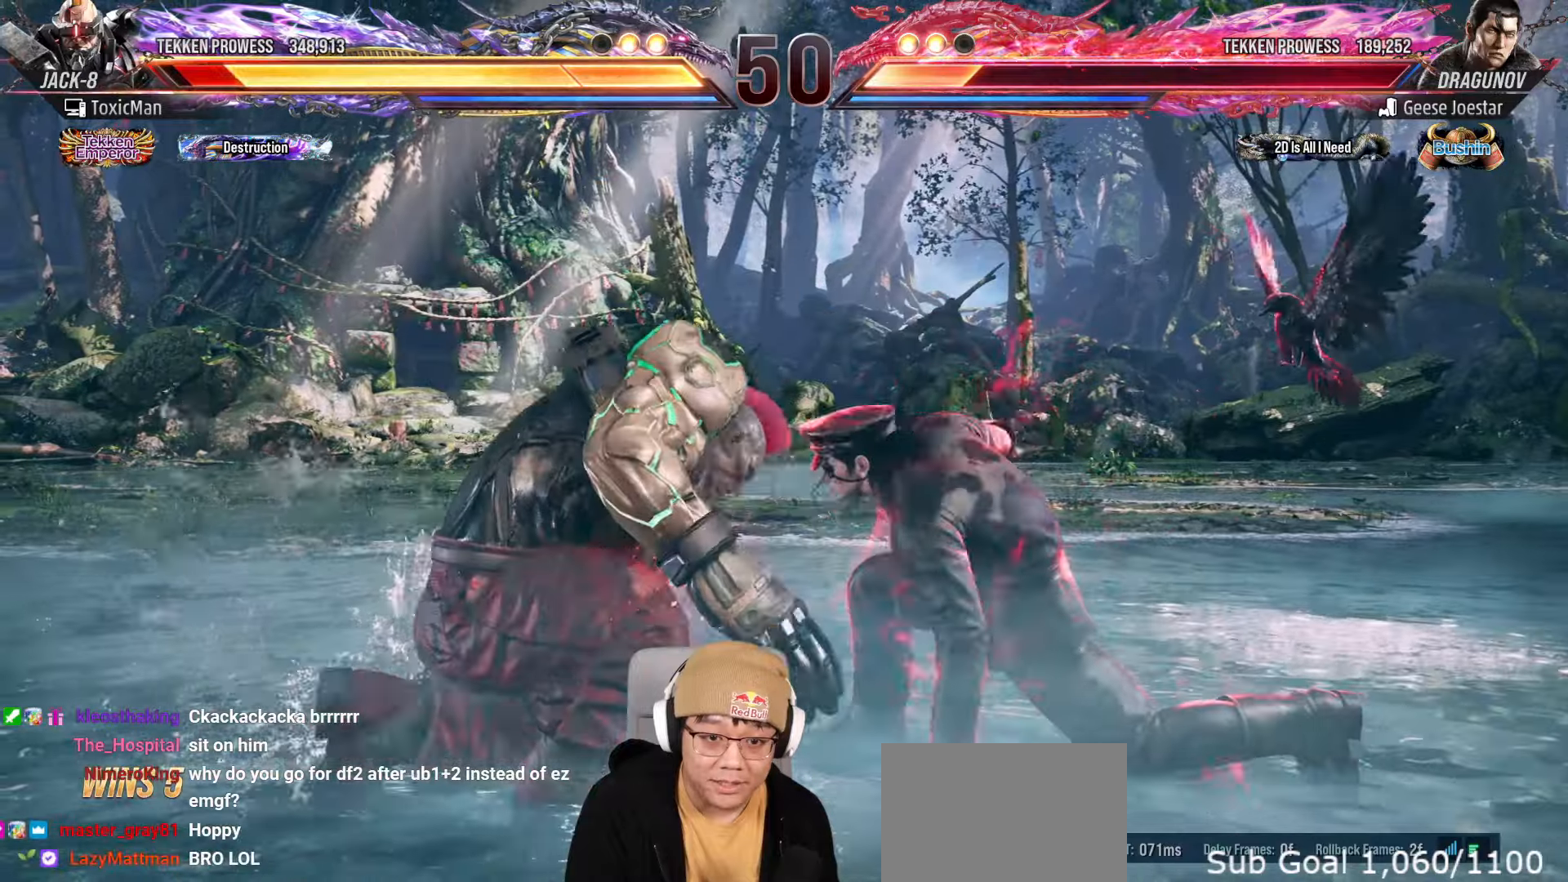
{"buttons": ["SQUARE"], "left_stick": "center", "events": [[50, "left_stick", "left"], [167, "left_stick", "up-left"], [200, "SQUARE", "down"], [200, "TRIANGLE", "down"], [283, "left_stick", "center"], [300, "SQUARE", "up"], [300, "TRIANGLE", "up"], [483, "SQUARE", "down"]]}
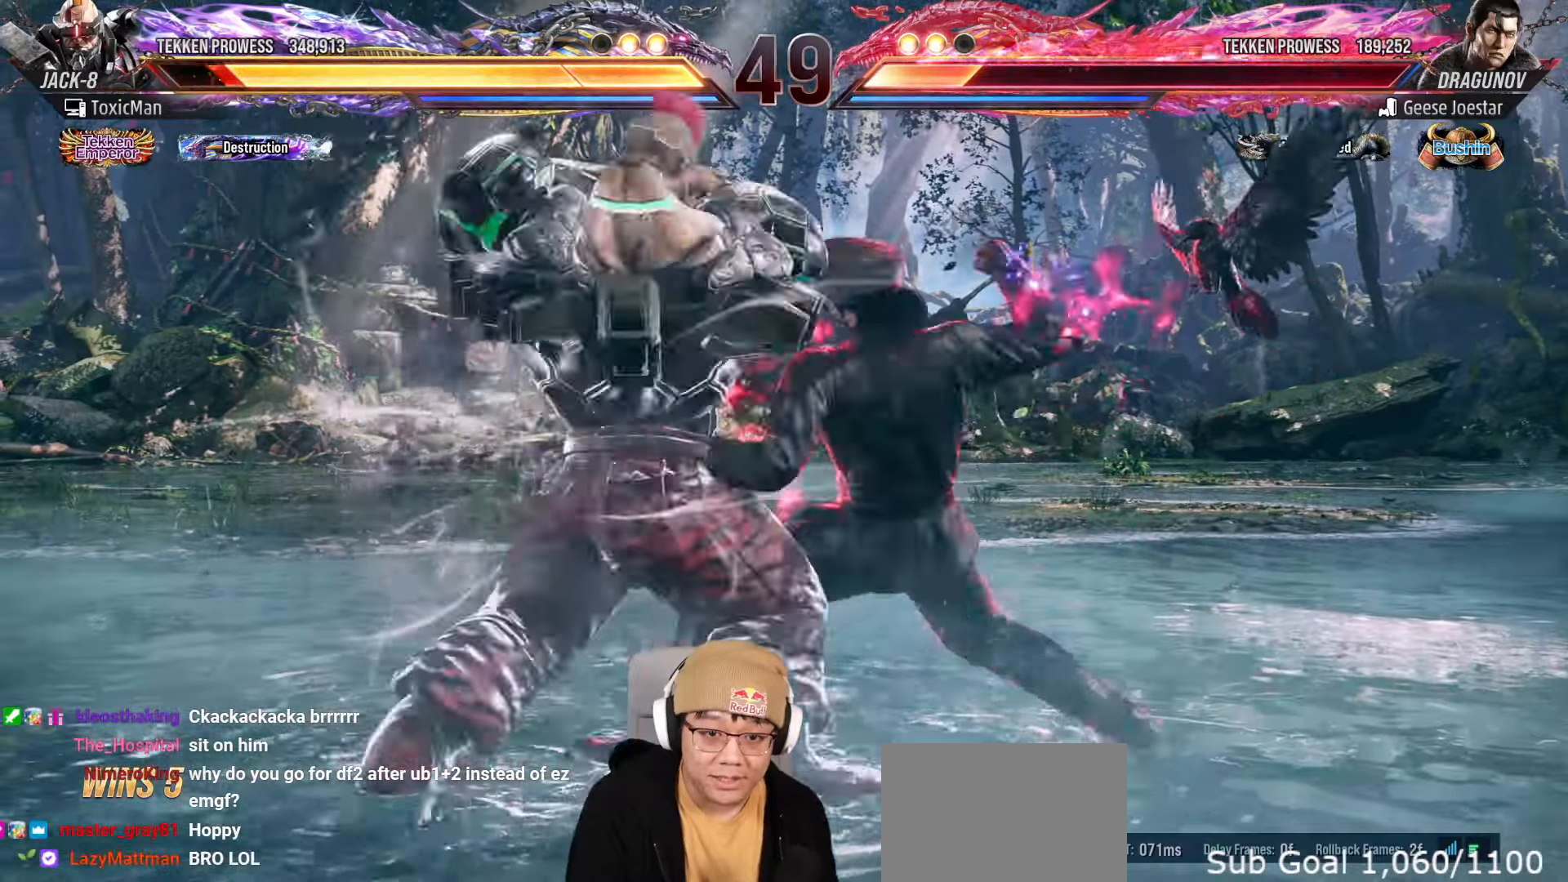
{"buttons": [], "left_stick": "center", "events": [[167, "SQUARE", "up"]]}
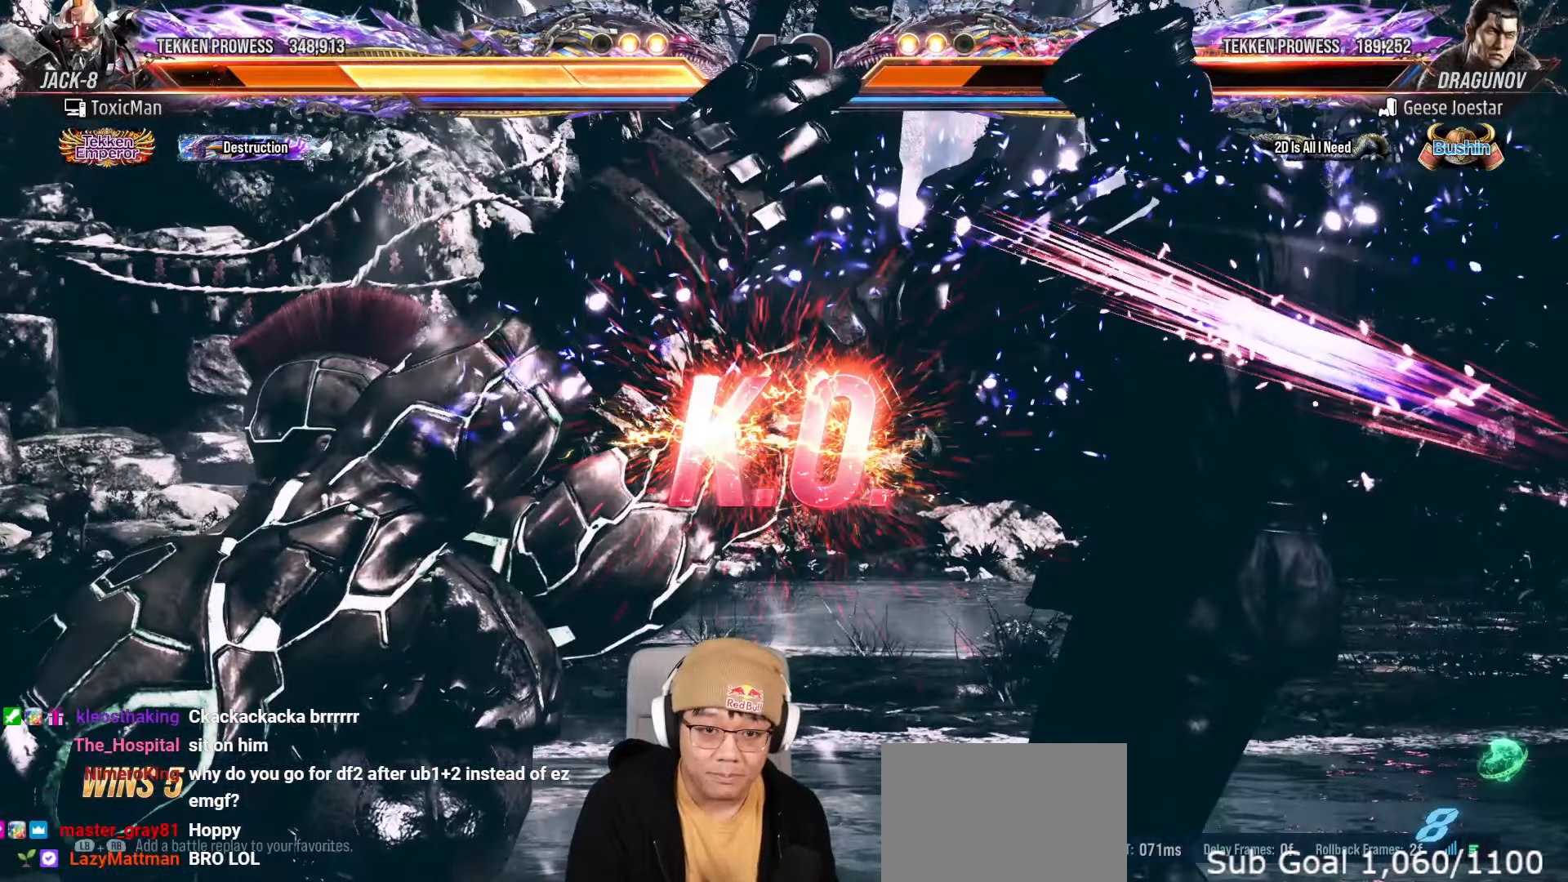
{"buttons": [], "left_stick": "center", "events": [[50, "left_stick", "right"], [150, "left_stick", "left"], [217, "left_stick", "center"], [283, "TRIANGLE", "down"], [317, "SQUARE", "down"], [333, "TRIANGLE", "up"], [367, "SQUARE", "up"]]}
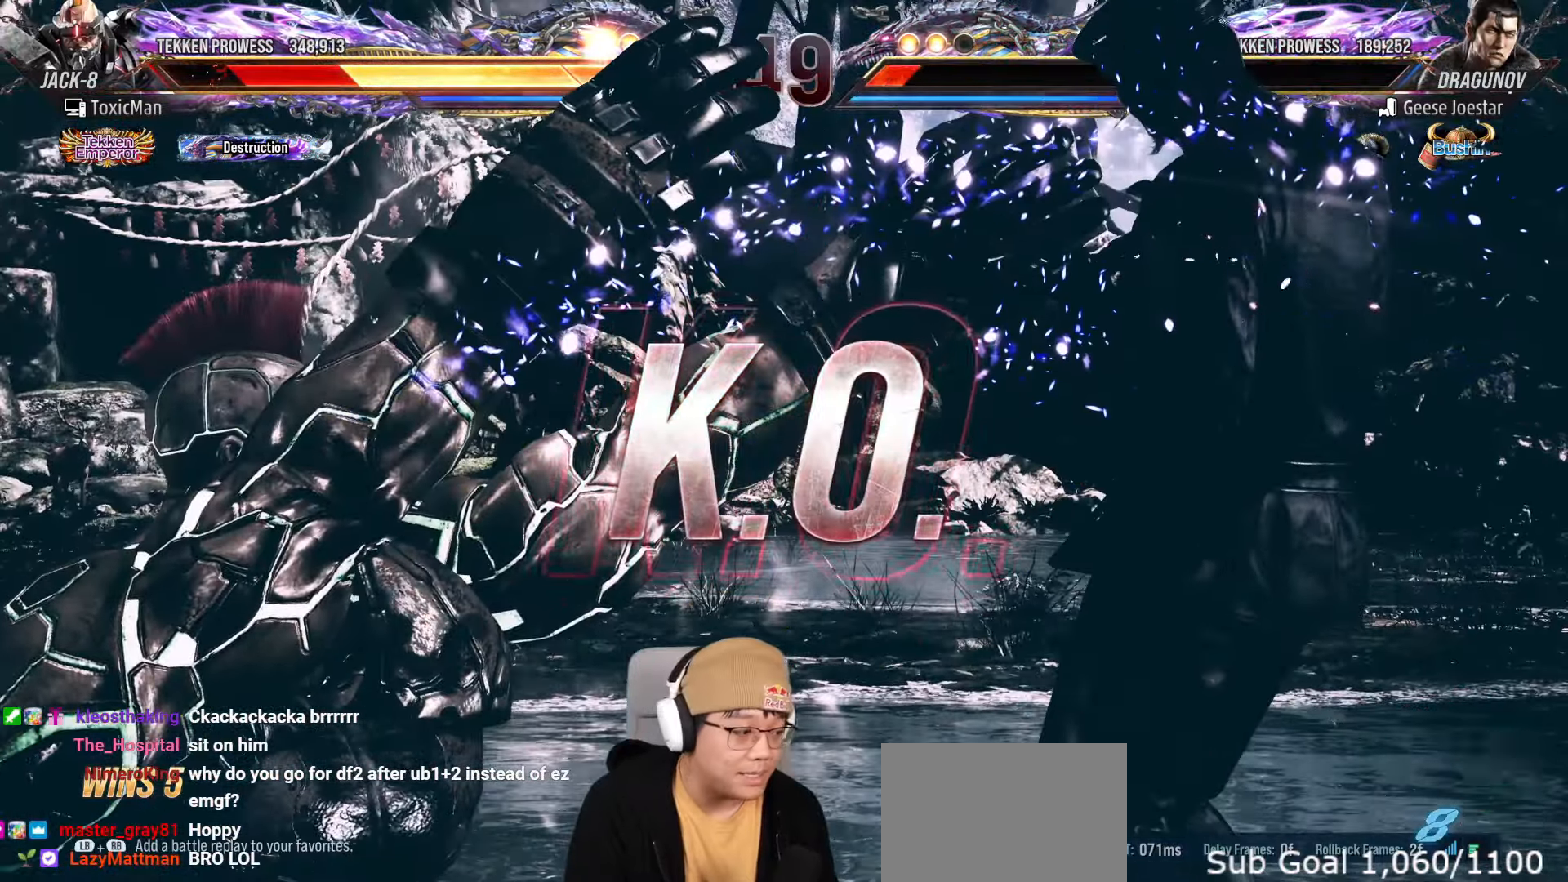
{"buttons": [], "left_stick": "center", "events": [[17, "TRIANGLE", "down"], [33, "SQUARE", "down"], [67, "TRIANGLE", "up"], [100, "SQUARE", "up"], [183, "TRIANGLE", "down"], [283, "TRIANGLE", "up"]]}